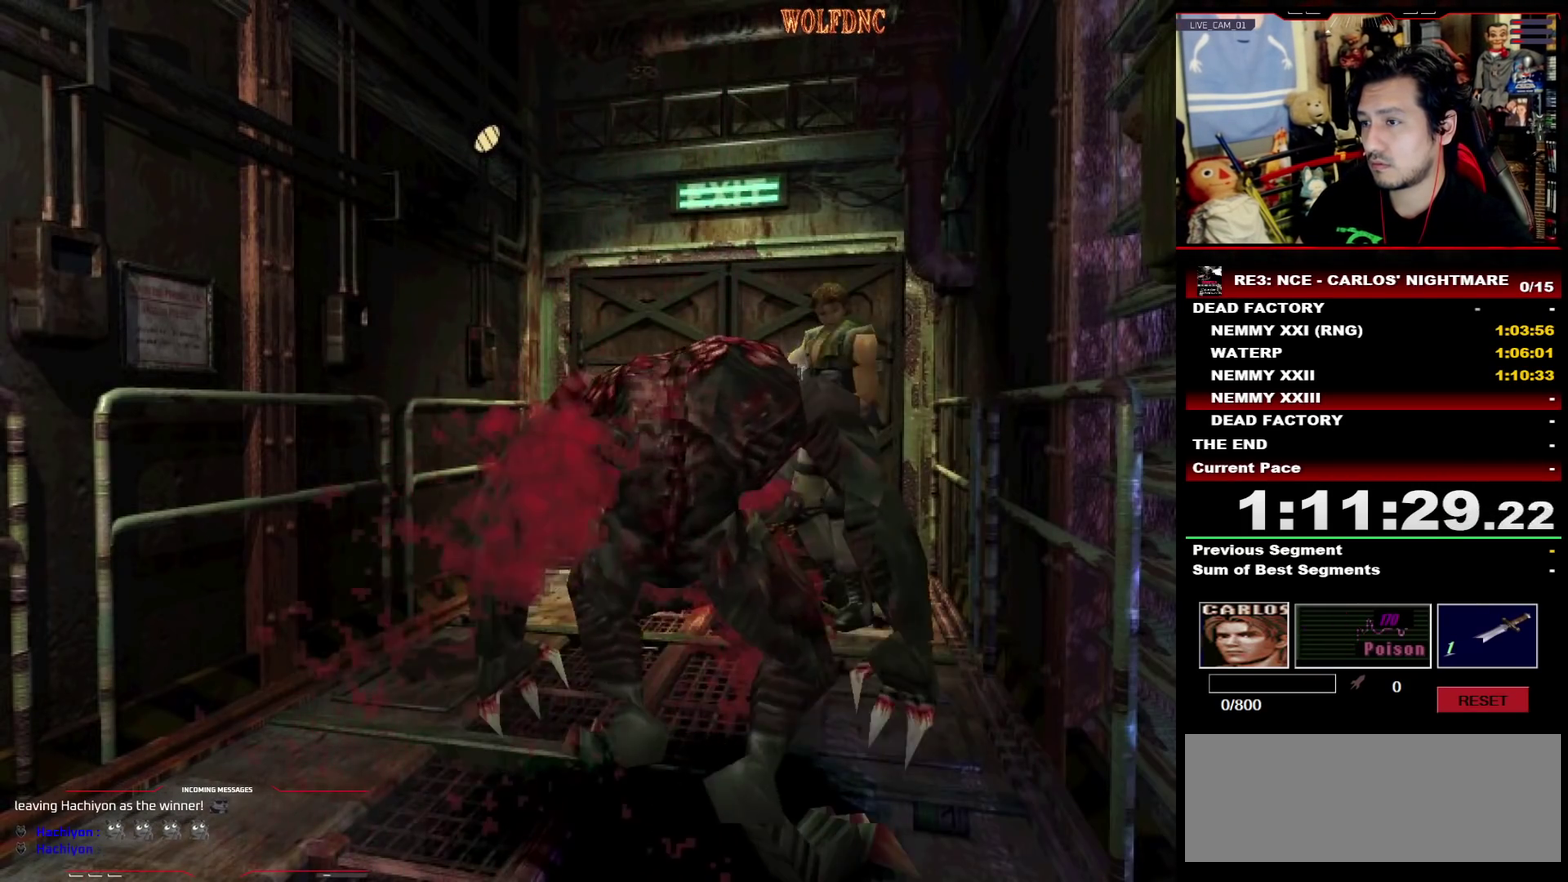
Gameplay with a controller (PlayStation layout); each line is a JSON object with the inputs held at the frame after it. "events" lists button and stick changes between this image and that frame as [ms after this image, input, new state], when the widget could be followed in between. Not read: L3 R3.
{"buttons": ["R1"], "events": [[150, "CROSS", "up"]]}
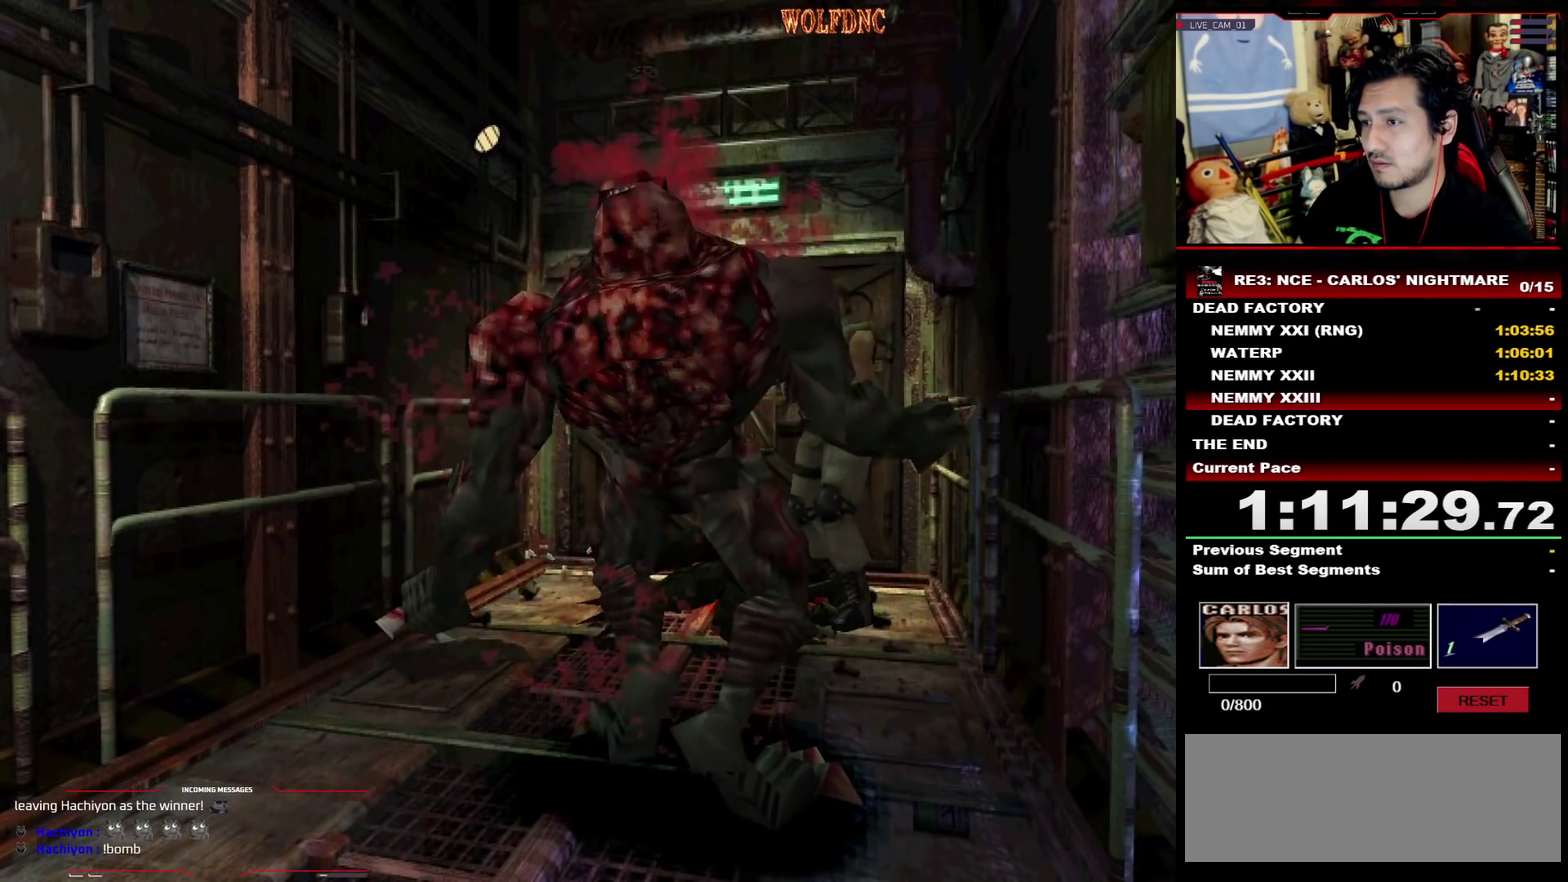
{"buttons": ["R1"], "events": []}
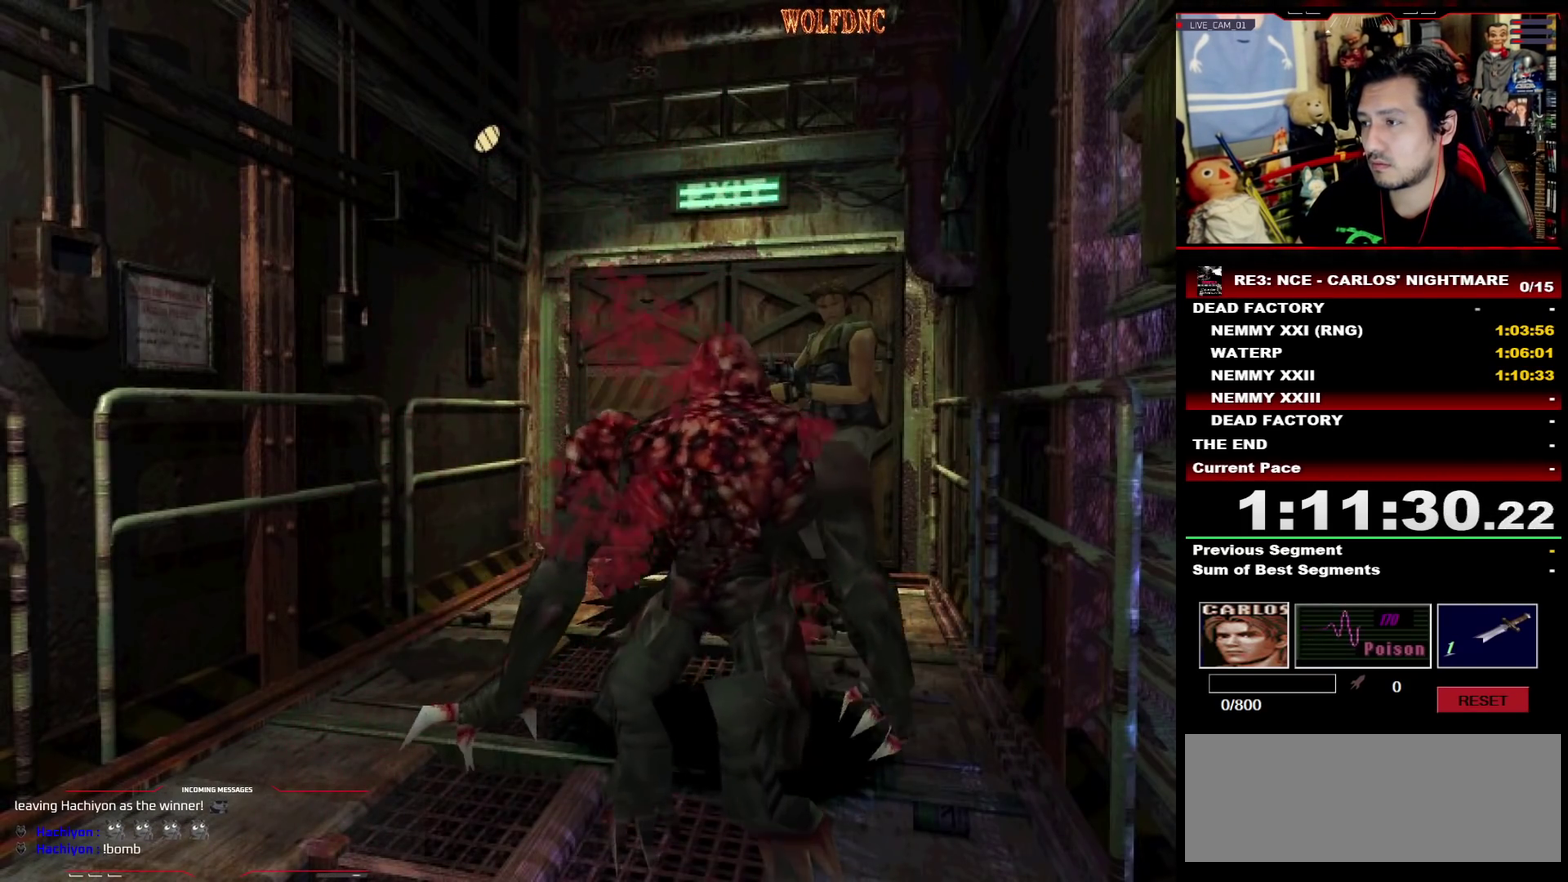
{"buttons": ["R1"], "events": []}
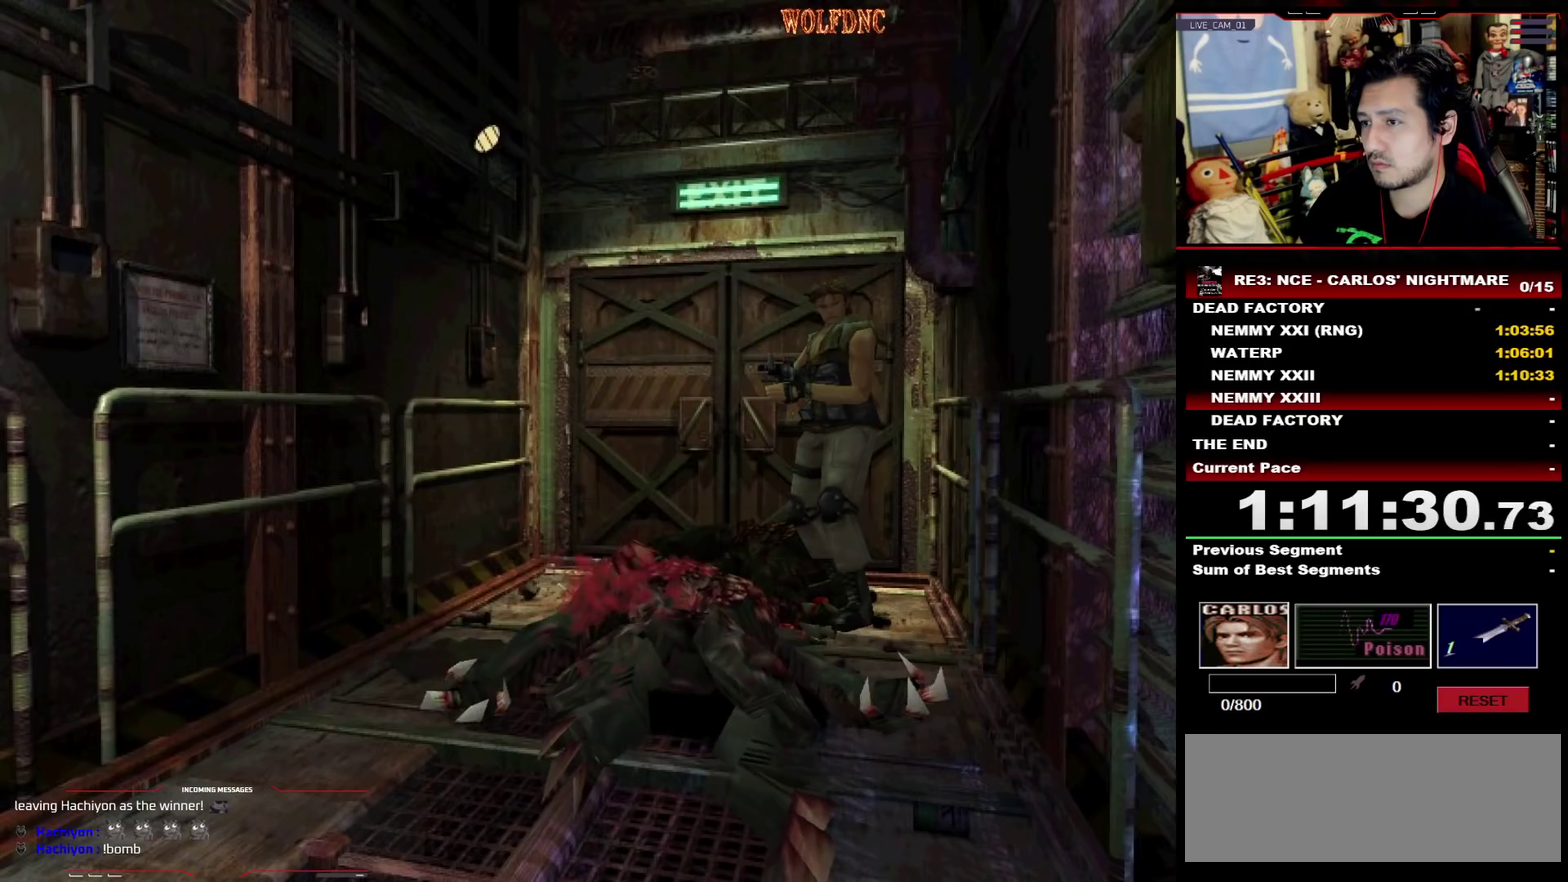
{"buttons": ["R1"], "events": []}
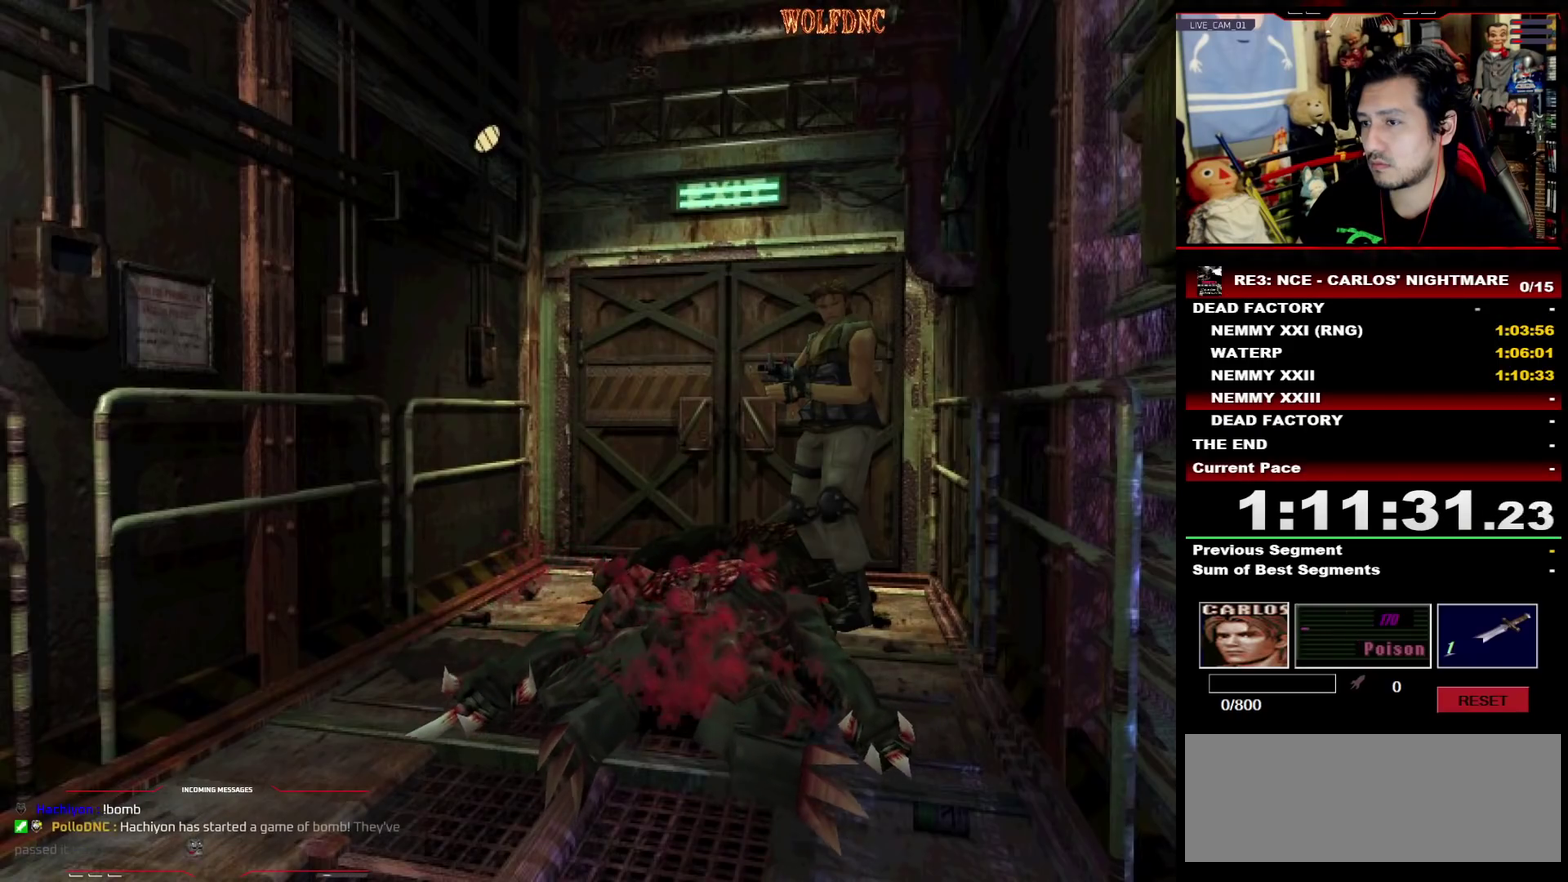
{"buttons": ["DPAD_UP"], "events": [[67, "R1", "up"], [500, "DPAD_UP", "down"]]}
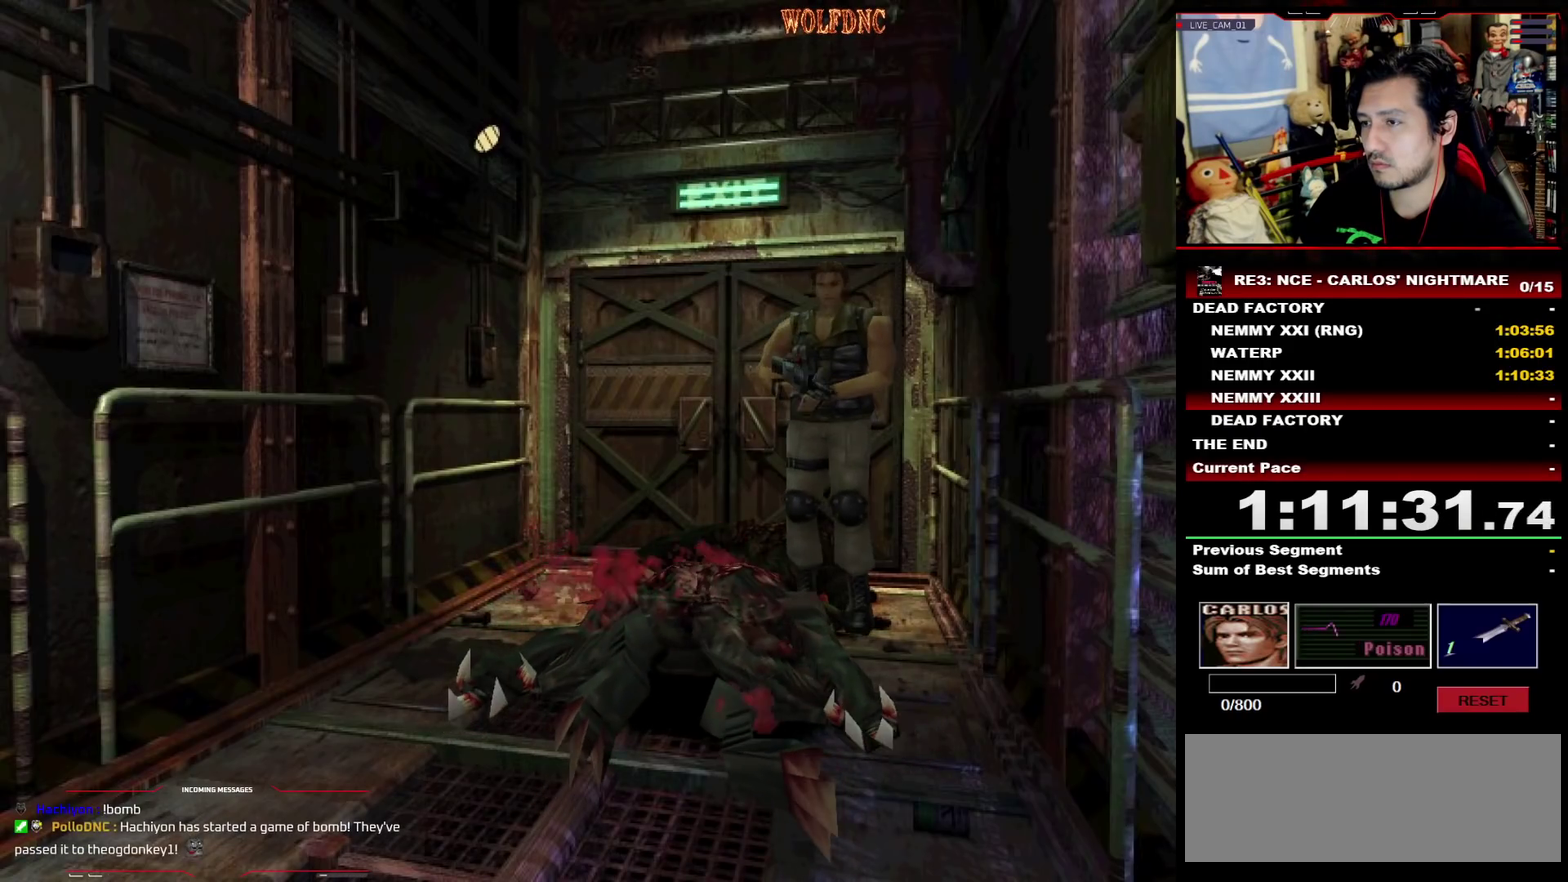
{"buttons": ["SQUARE", "DPAD_UP"], "events": [[83, "SQUARE", "down"], [133, "DPAD_LEFT", "down"], [267, "DPAD_LEFT", "up"]]}
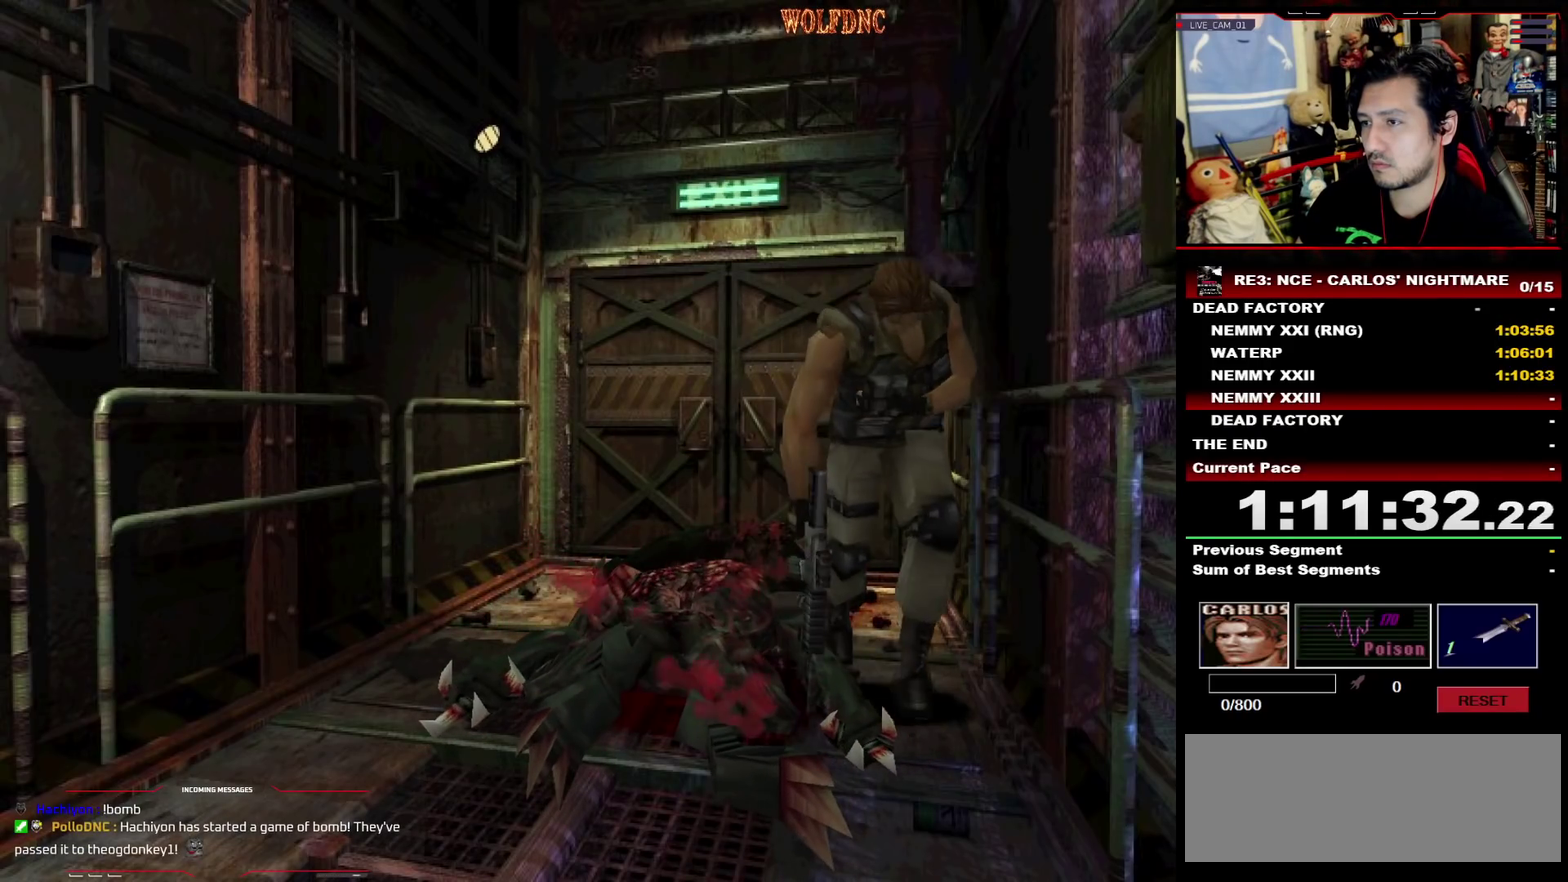
{"buttons": ["SQUARE", "DPAD_UP", "DPAD_LEFT"], "events": [[50, "DPAD_RIGHT", "down"], [200, "DPAD_RIGHT", "up"], [283, "DPAD_RIGHT", "down"], [433, "DPAD_RIGHT", "up"], [483, "DPAD_LEFT", "down"]]}
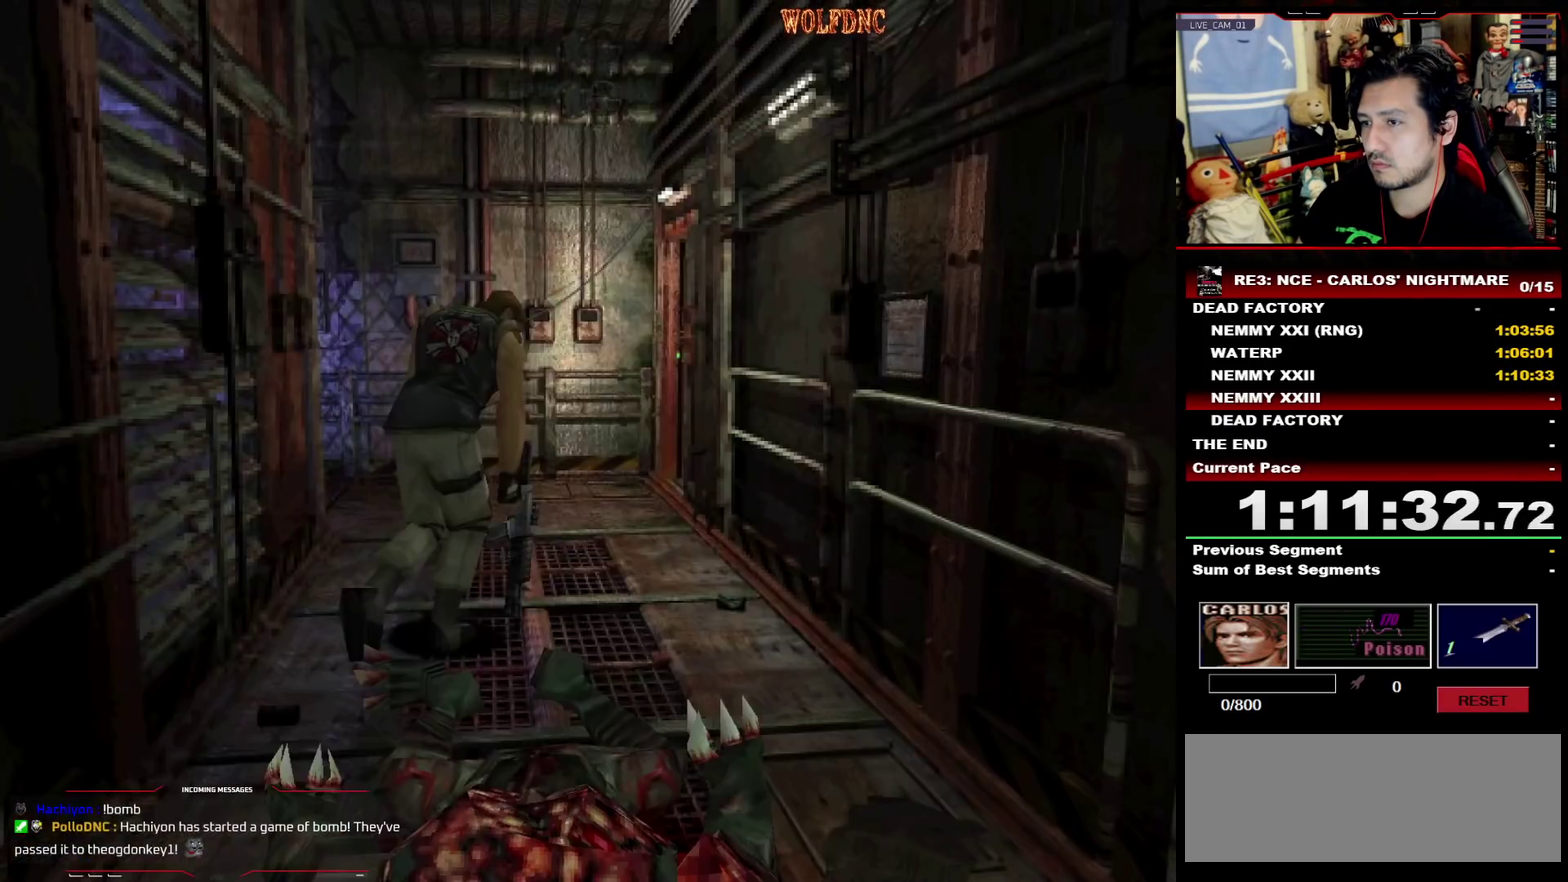
{"buttons": ["SQUARE", "DPAD_UP"], "events": [[300, "DPAD_LEFT", "up"]]}
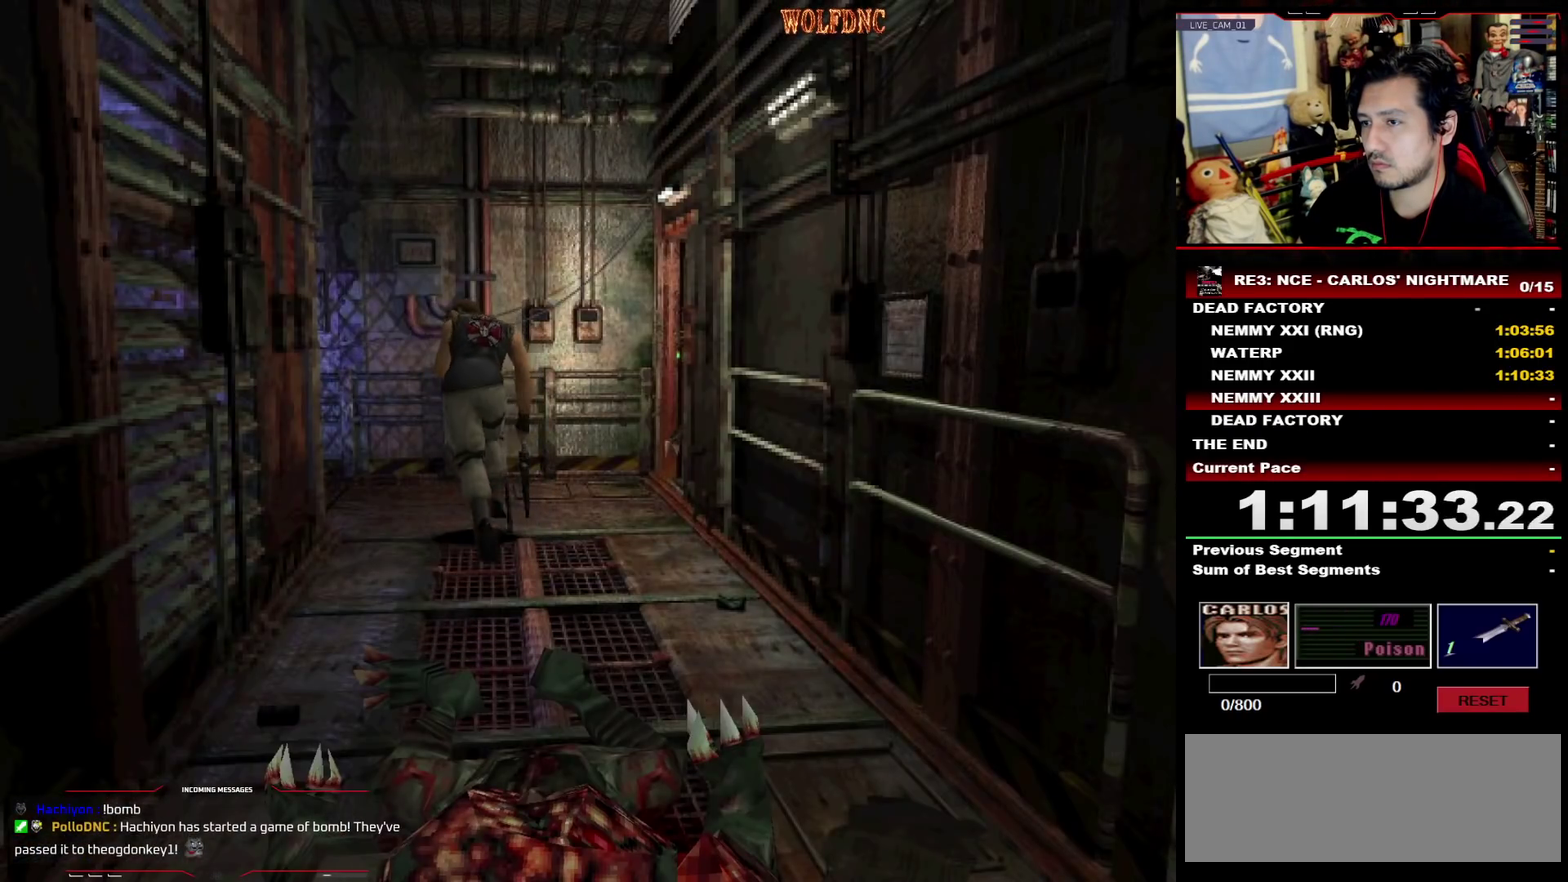
{"buttons": ["SQUARE", "DPAD_UP", "DPAD_RIGHT"], "events": [[233, "DPAD_RIGHT", "down"]]}
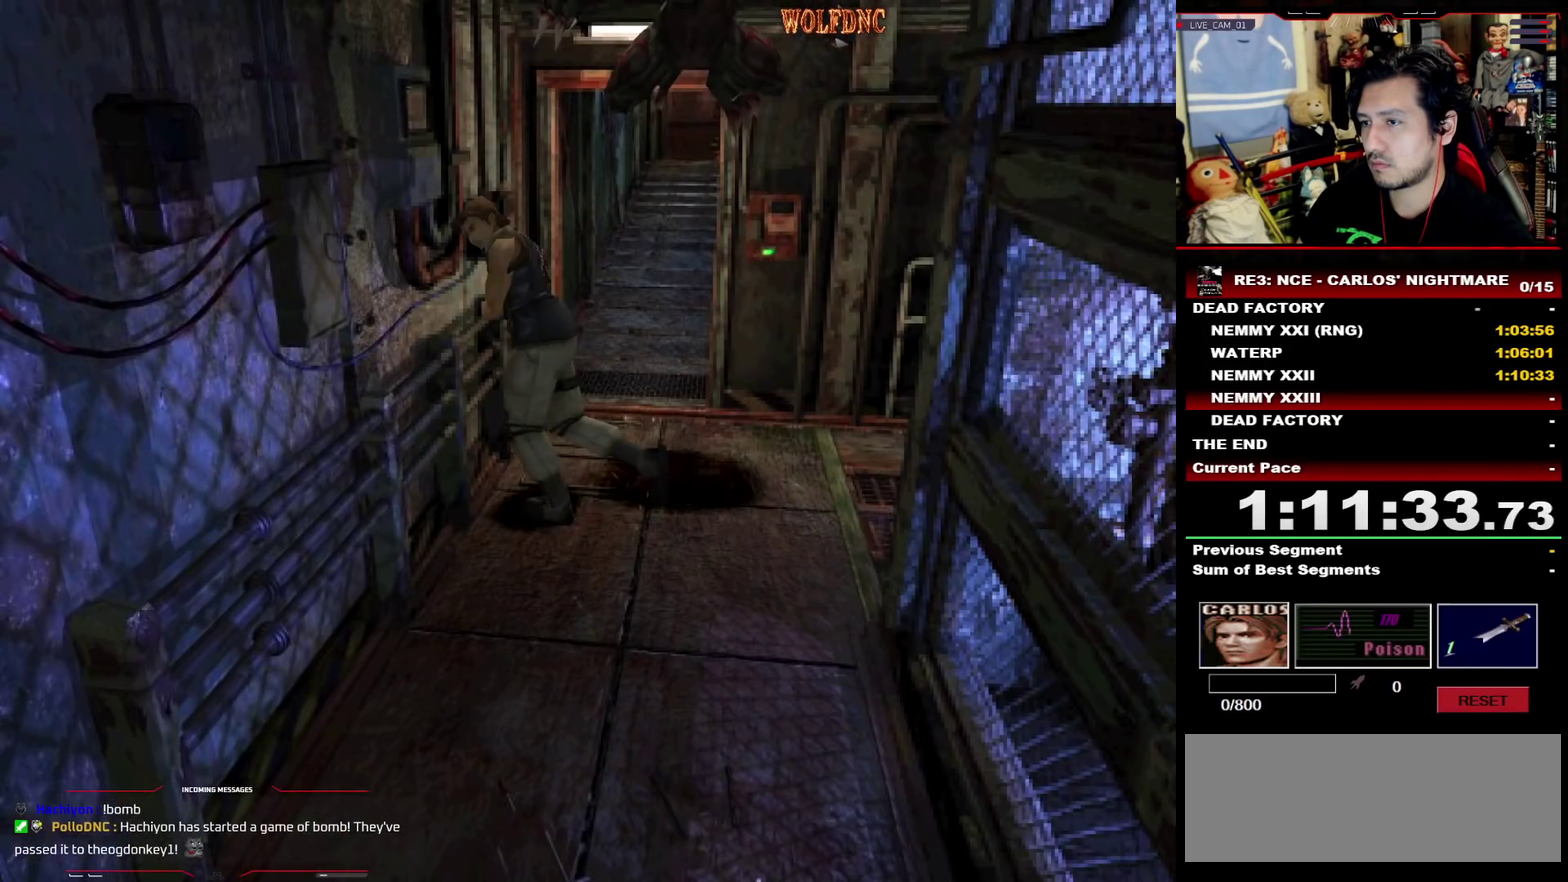
{"buttons": ["SQUARE", "DPAD_UP", "DPAD_RIGHT"], "events": []}
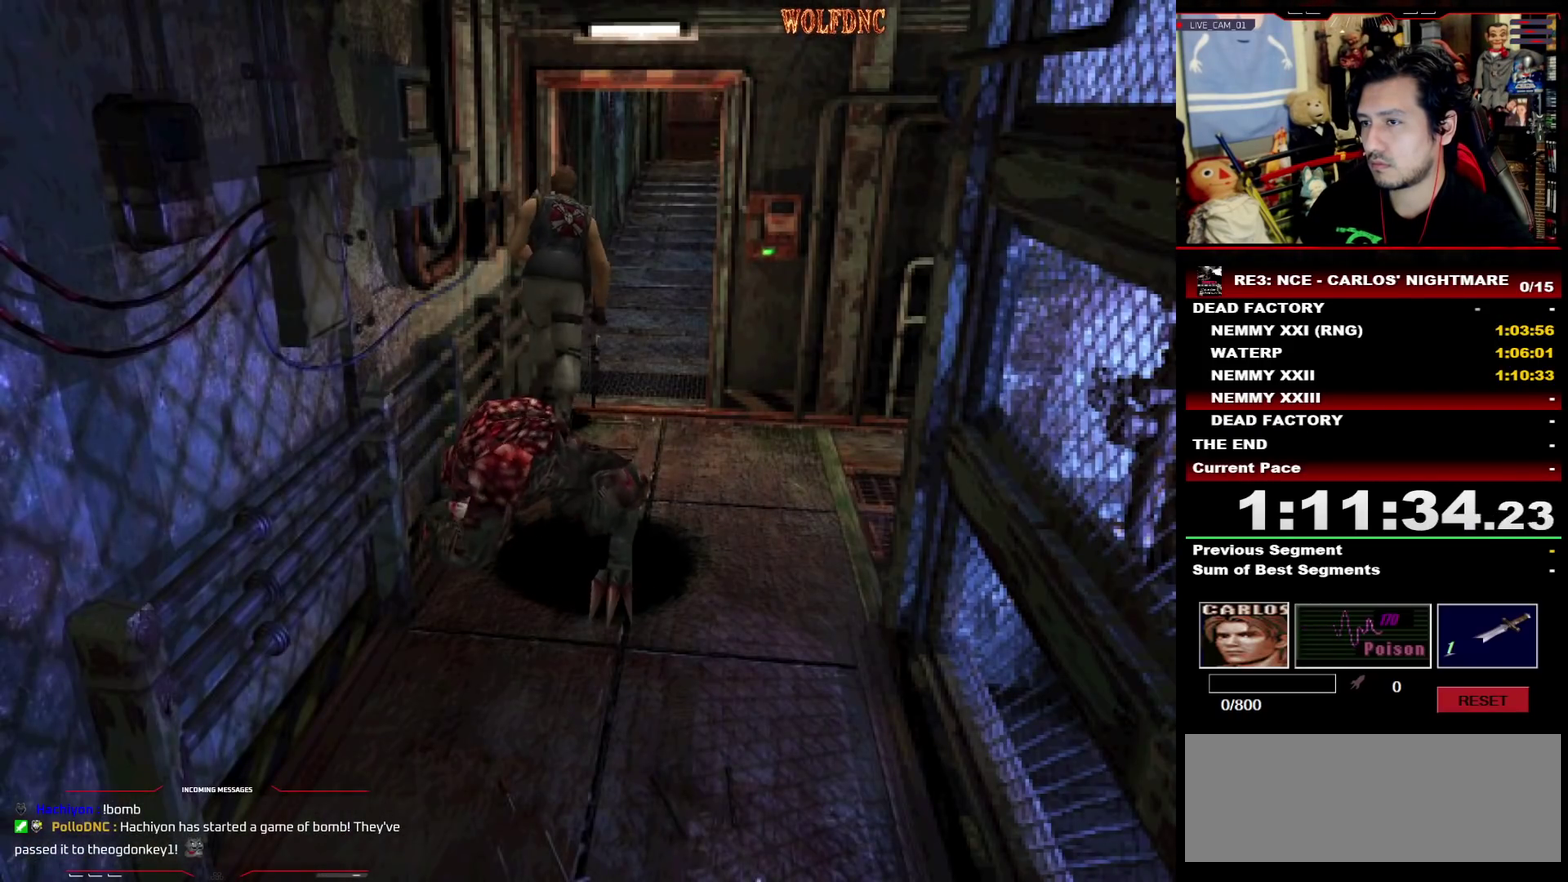
{"buttons": ["SQUARE", "DPAD_UP"], "events": [[117, "DPAD_RIGHT", "up"]]}
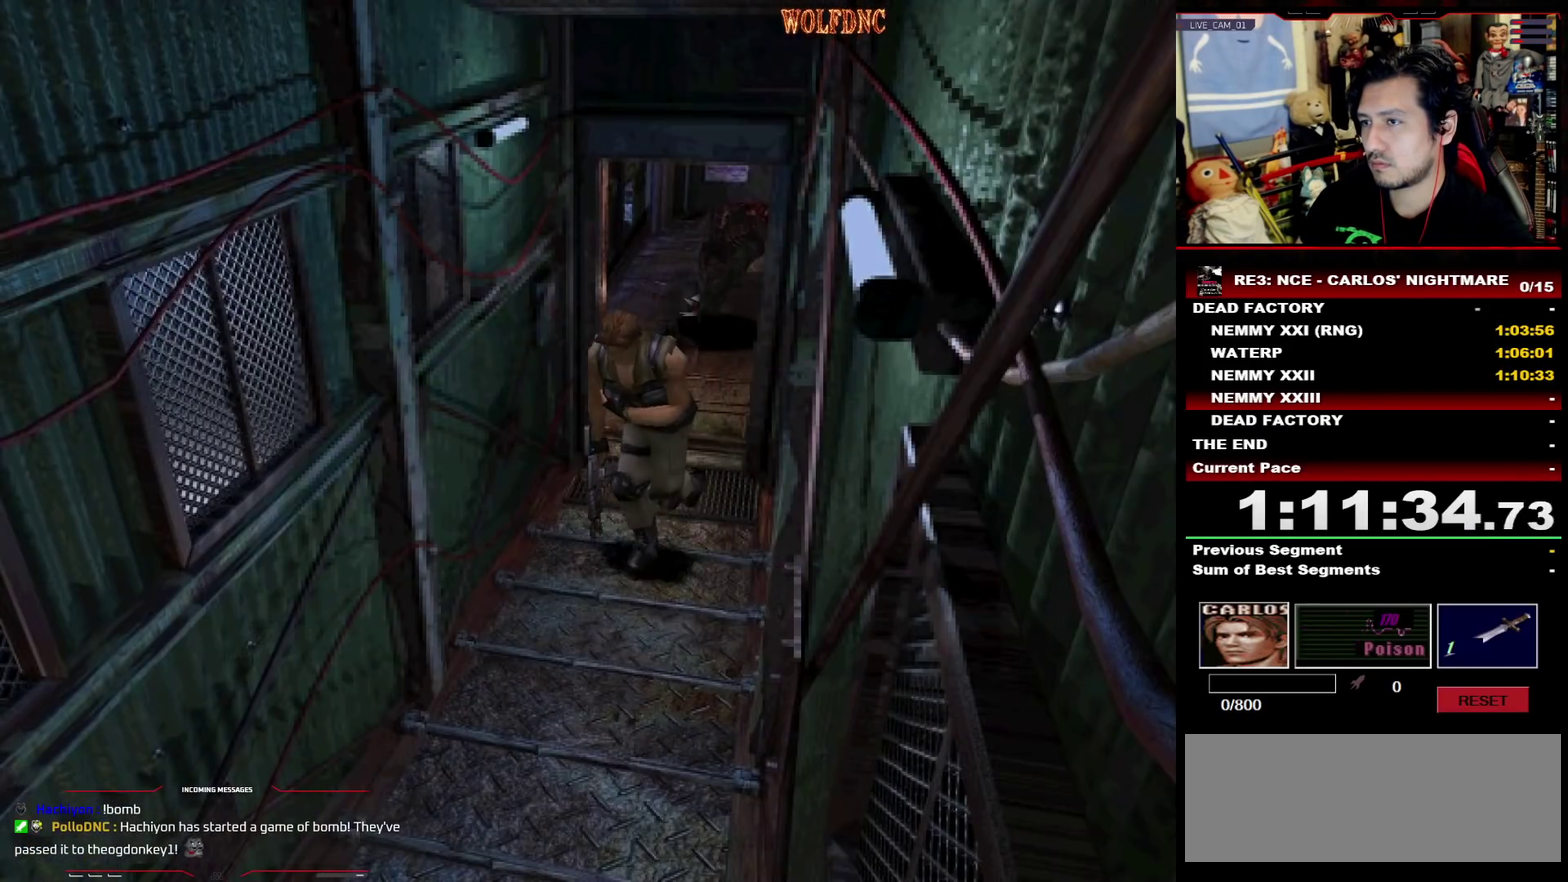
{"buttons": ["SQUARE", "DPAD_UP"], "events": [[367, "DPAD_LEFT", "down"], [467, "DPAD_LEFT", "up"]]}
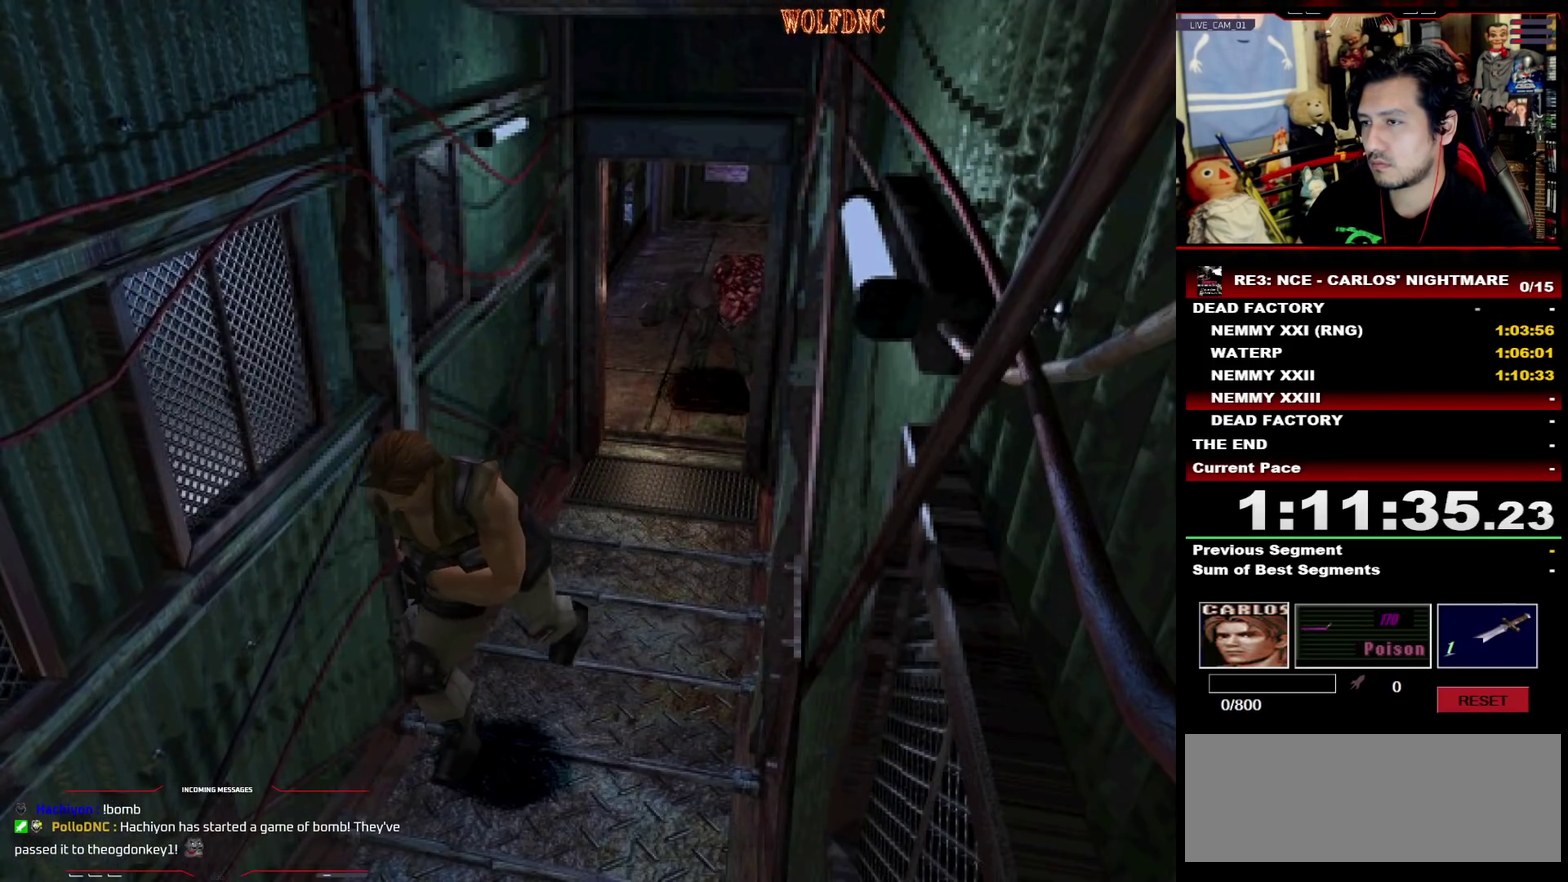
{"buttons": ["SQUARE", "DPAD_UP"], "events": []}
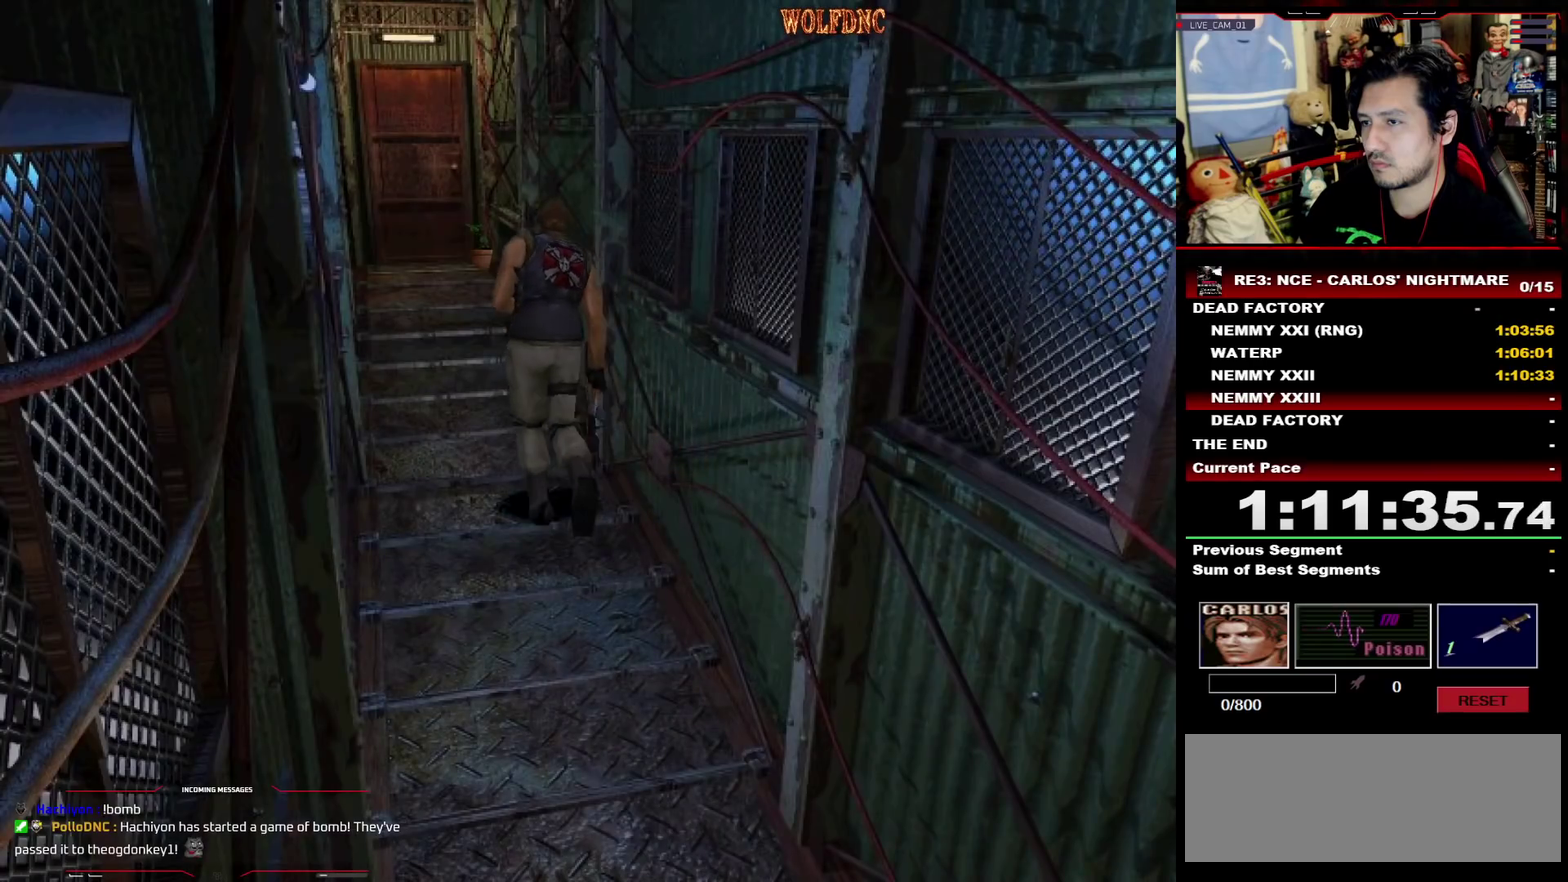
{"buttons": ["SQUARE", "DPAD_UP"], "events": []}
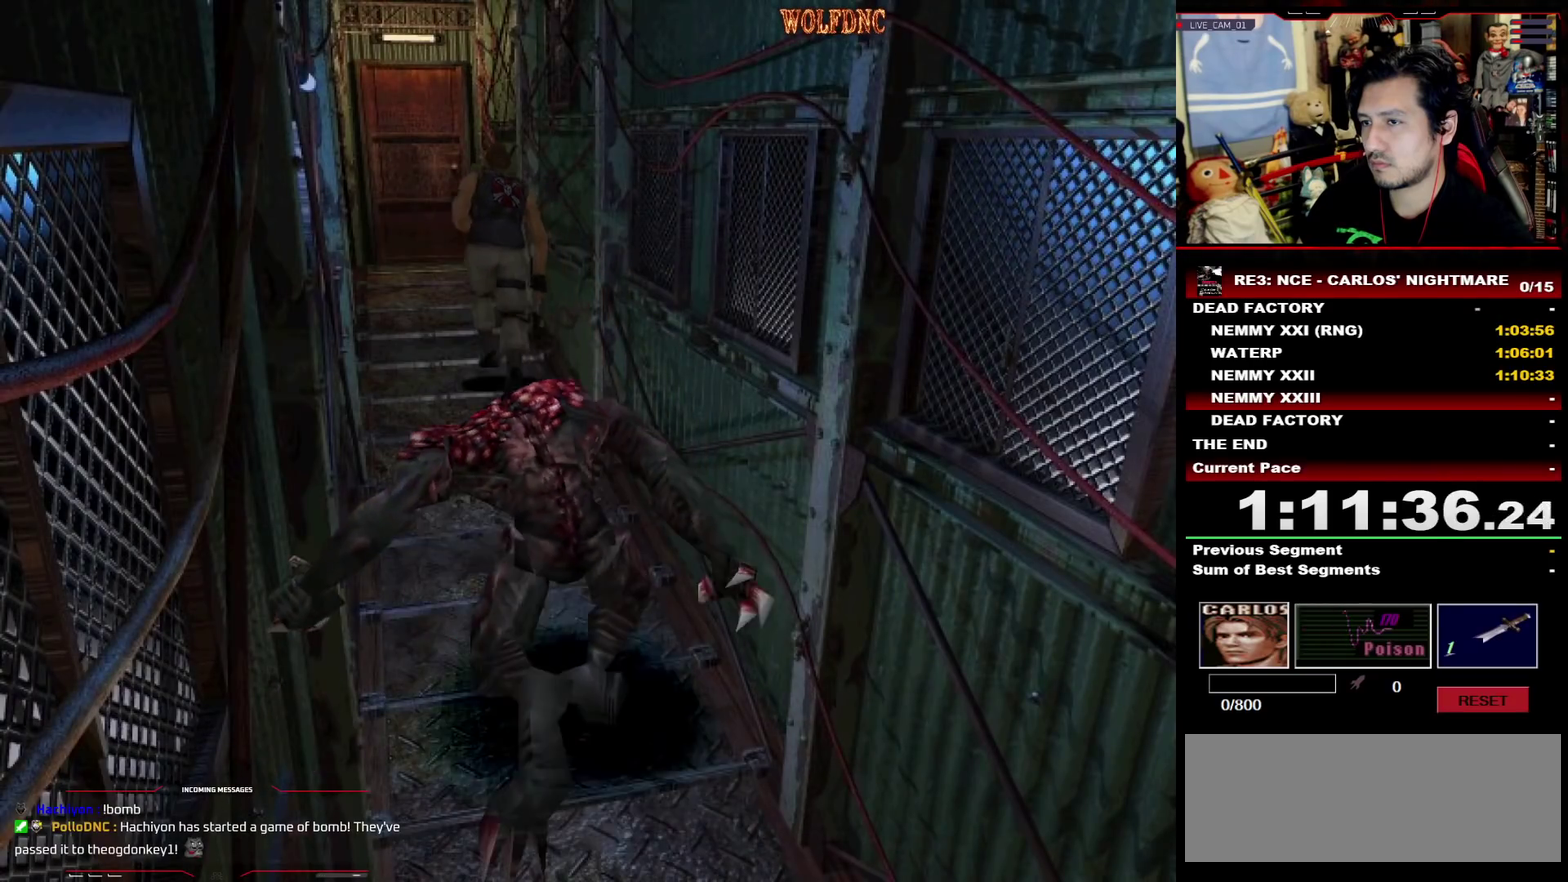
{"buttons": ["SQUARE", "DPAD_UP", "DPAD_LEFT"], "events": [[233, "CROSS", "down"], [367, "CROSS", "up"], [417, "DPAD_LEFT", "down"]]}
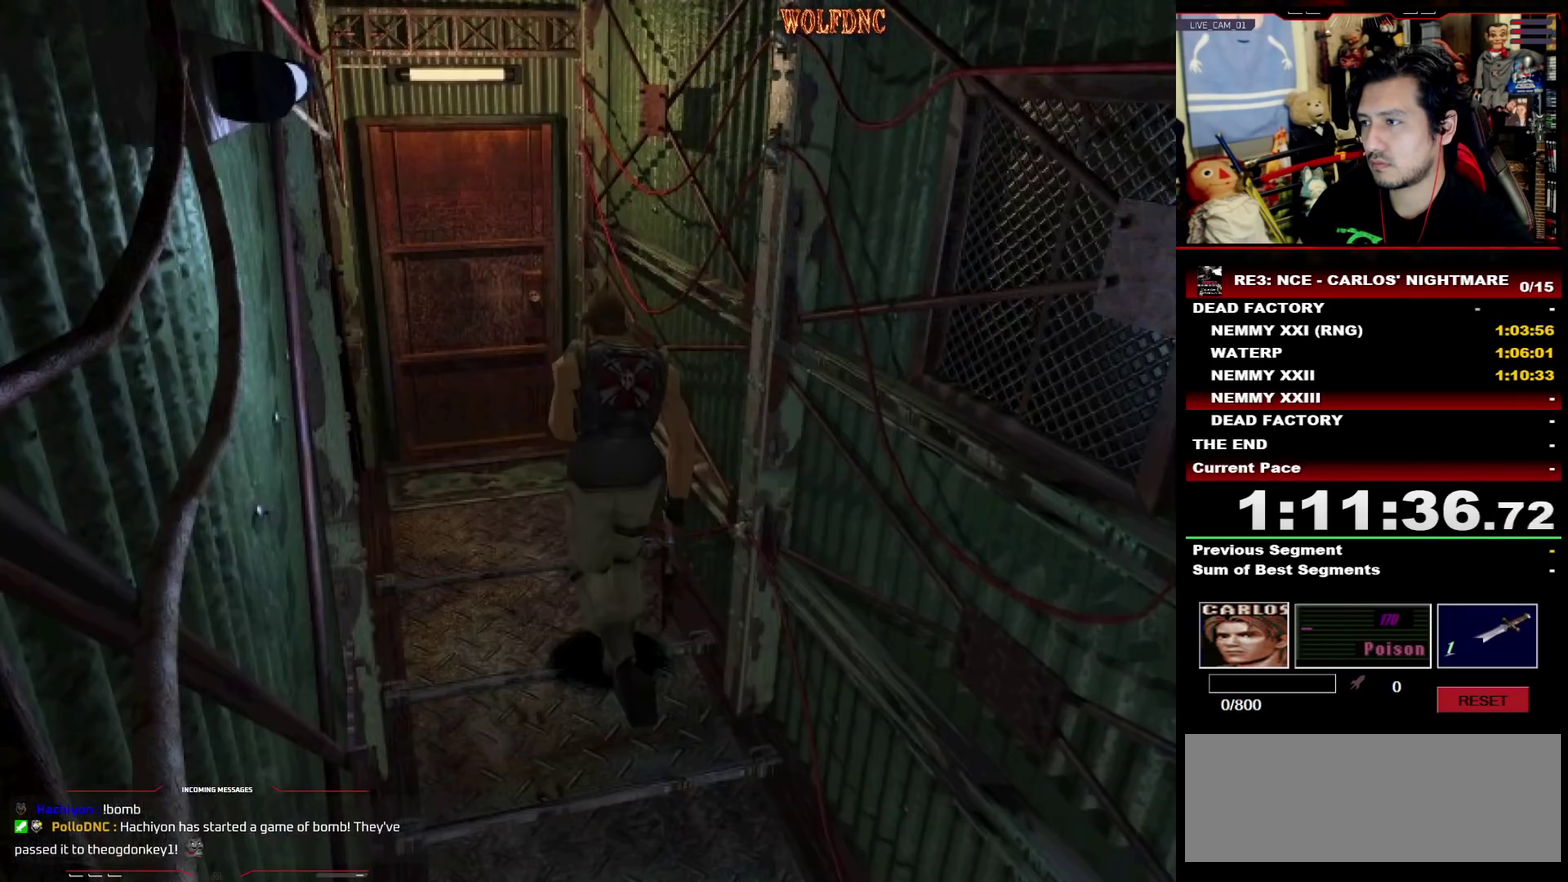
{"buttons": ["CROSS", "SQUARE", "DPAD_UP"], "events": [[17, "DPAD_LEFT", "up"], [383, "DPAD_RIGHT", "down"], [483, "CROSS", "down"], [483, "DPAD_RIGHT", "up"]]}
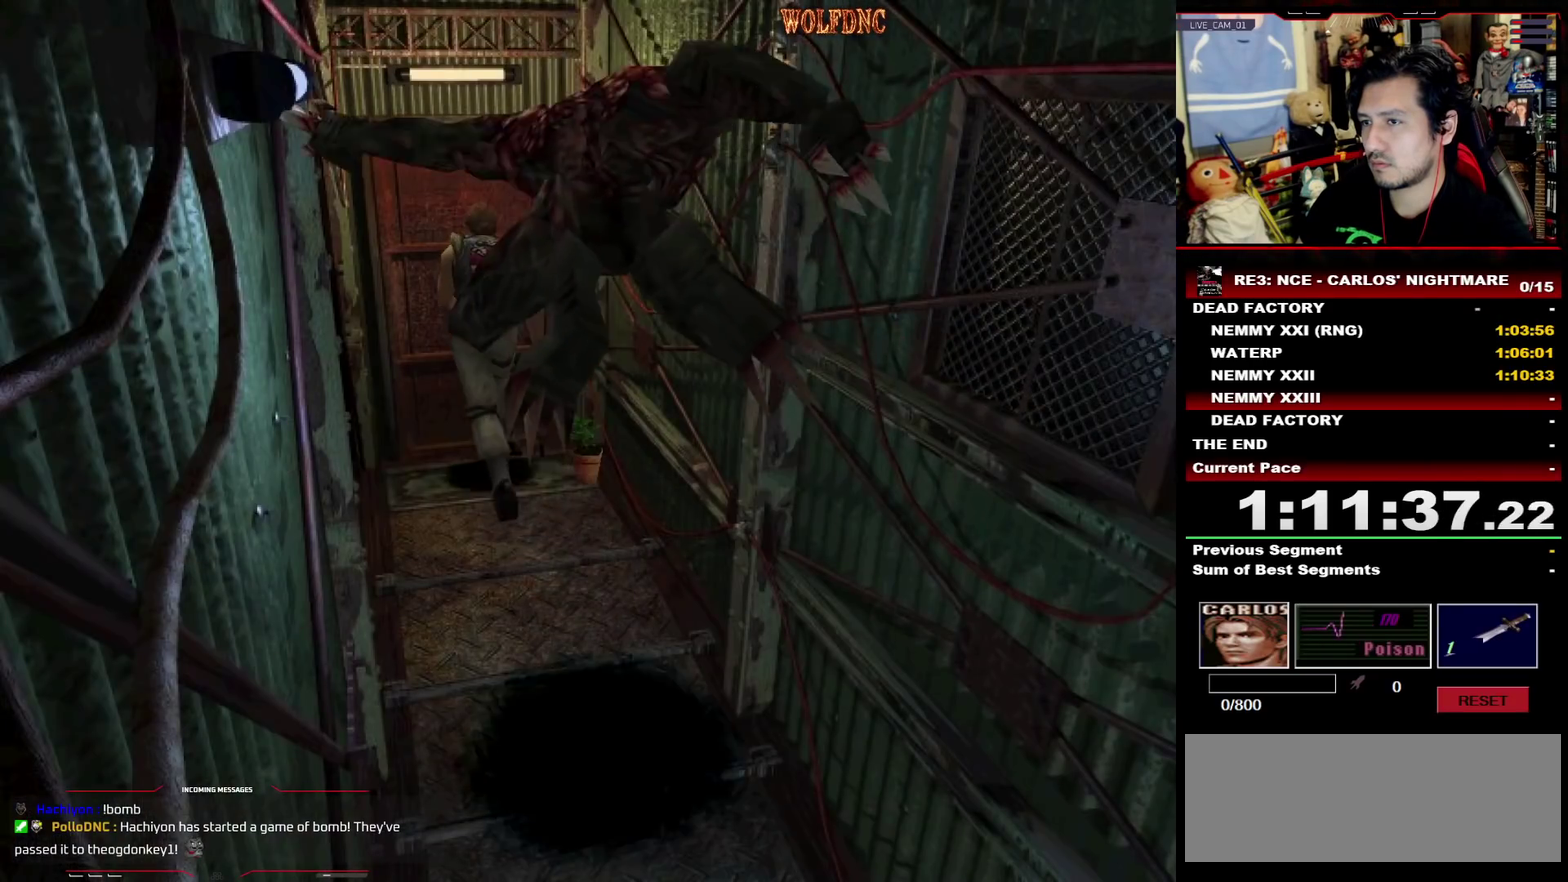
{"buttons": [], "events": [[67, "CROSS", "up"], [117, "CROSS", "down"], [217, "CROSS", "up"], [350, "DPAD_UP", "up"], [350, "SQUARE", "up"]]}
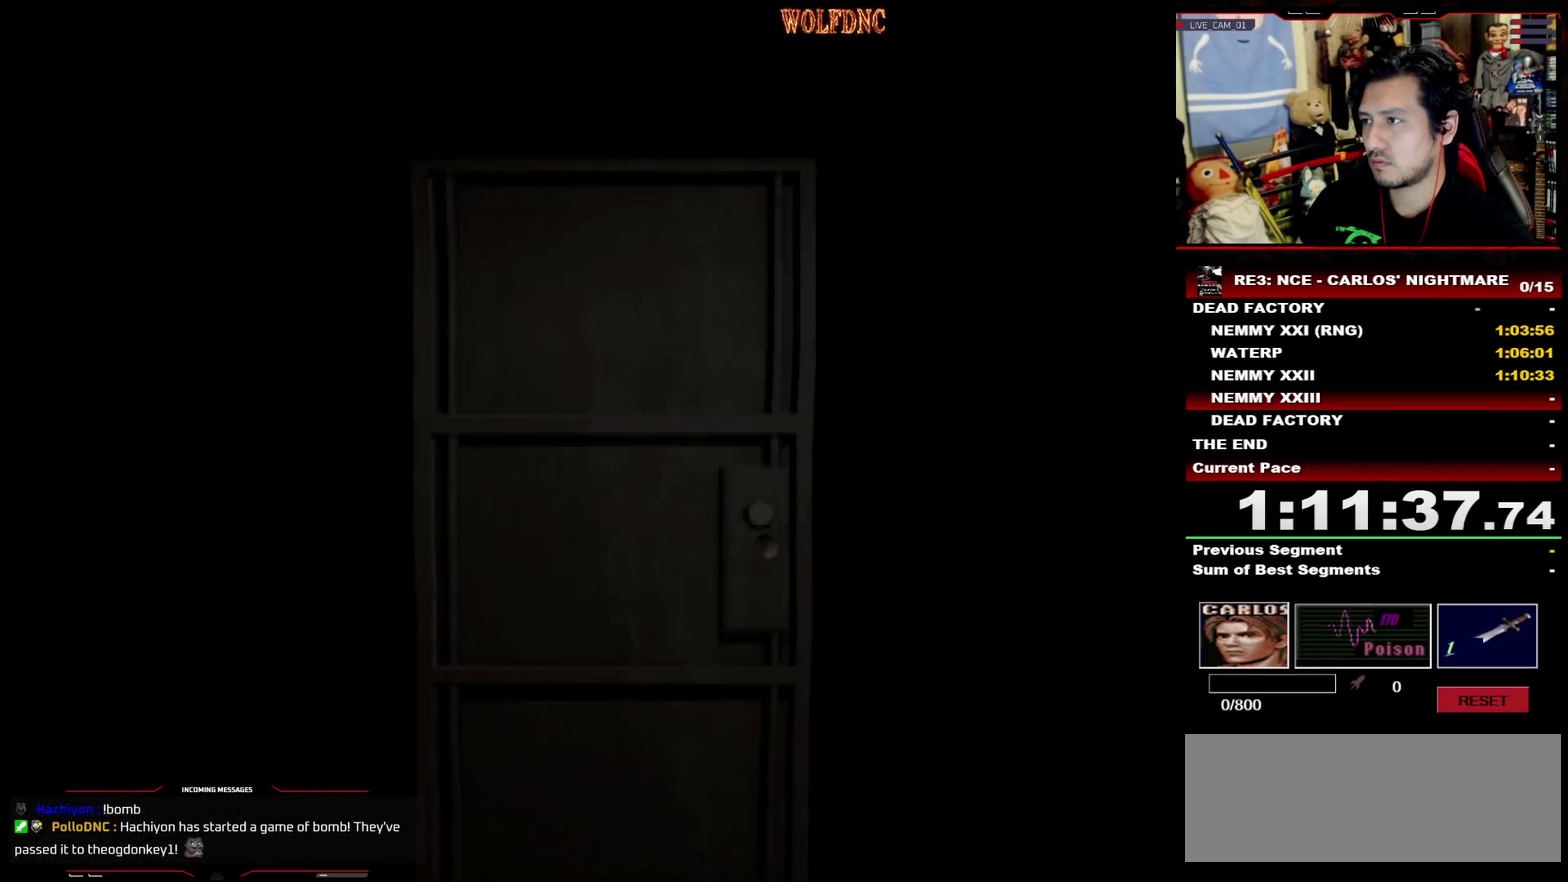
{"buttons": [], "events": []}
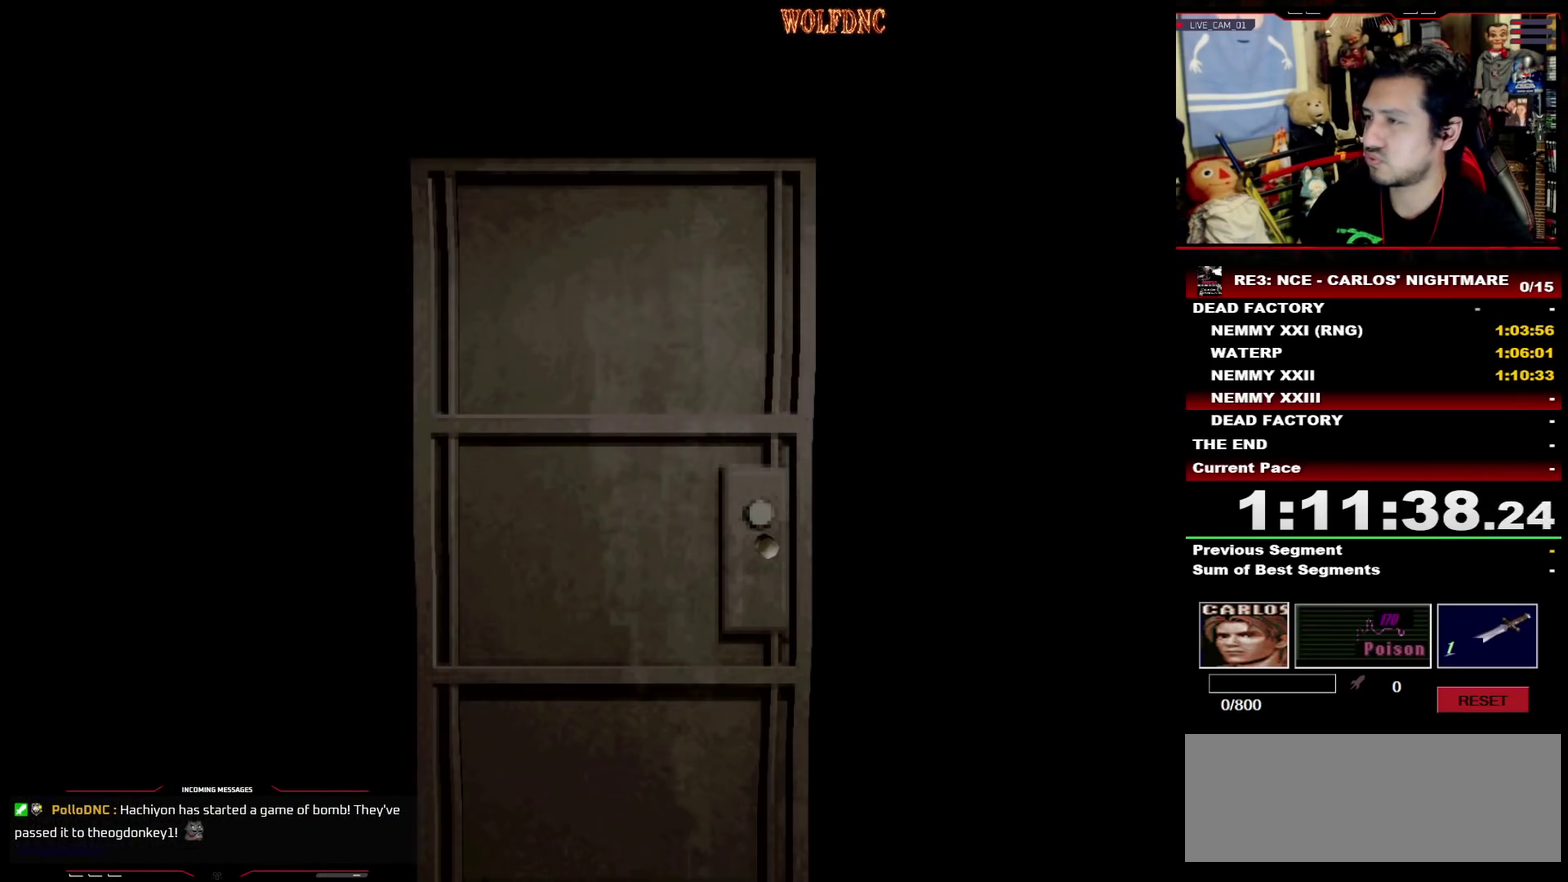
{"buttons": [], "events": [[200, "SELECT", "down"], [283, "SELECT", "up"]]}
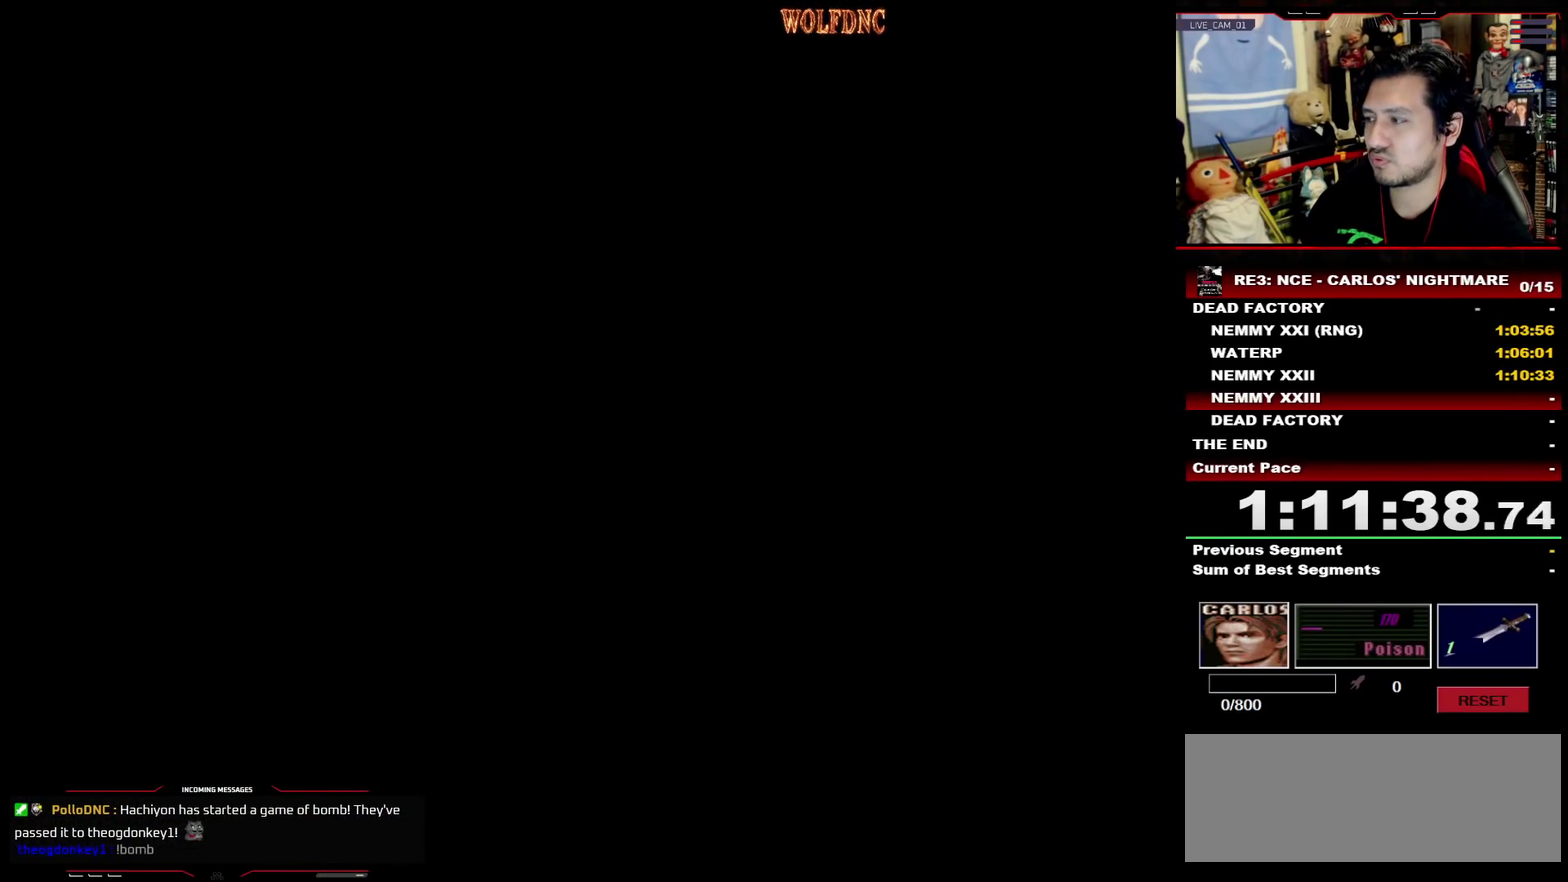
{"buttons": [], "events": []}
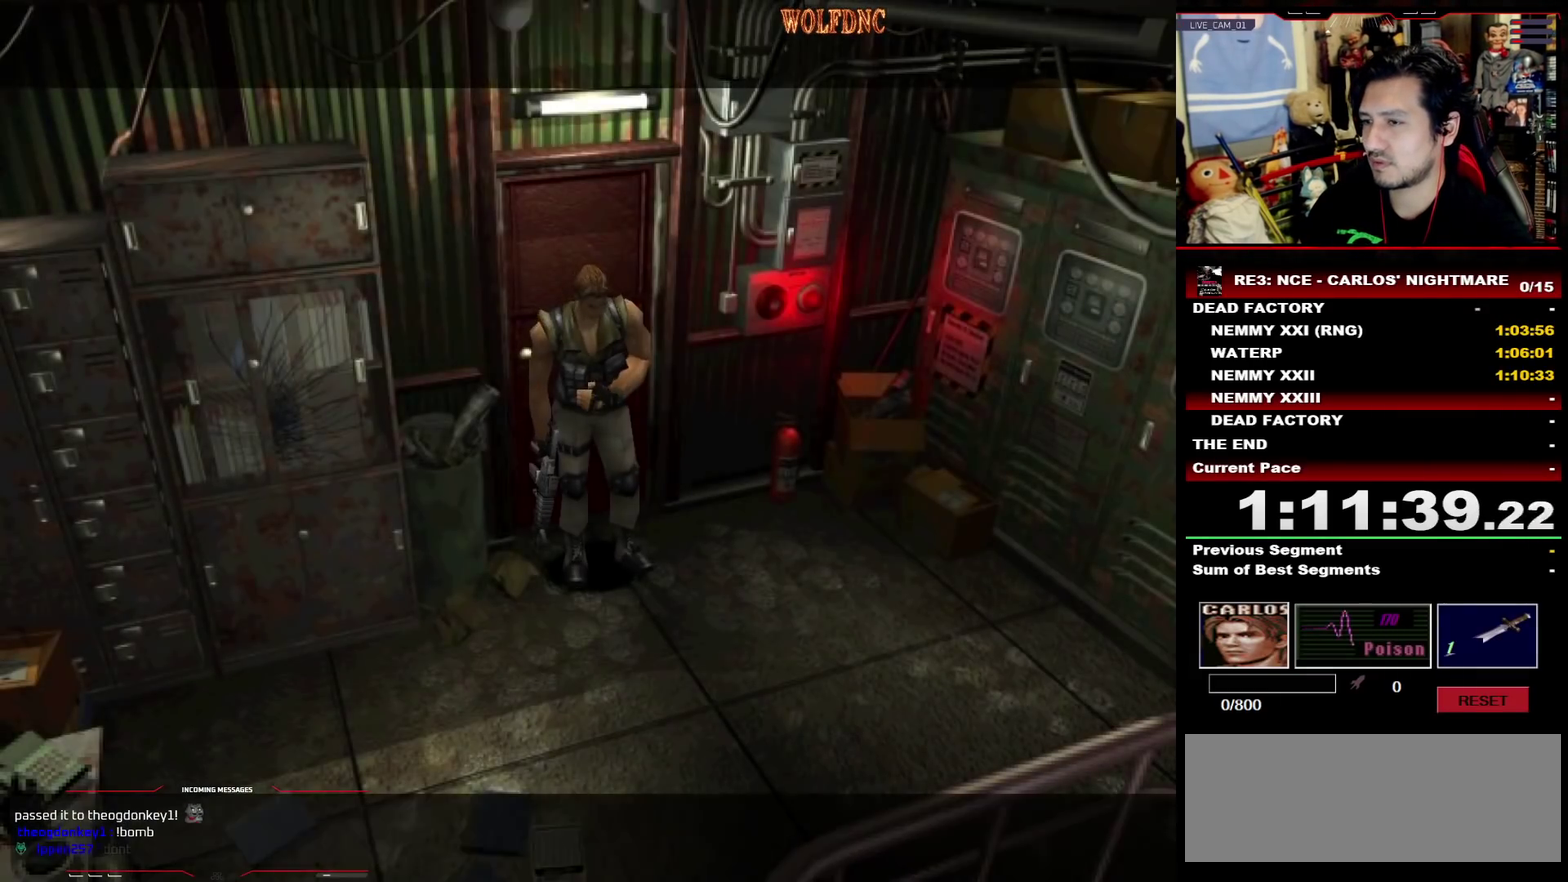
{"buttons": [], "events": [[33, "SELECT", "down"], [133, "SELECT", "up"], [183, "SELECT", "down"], [267, "SELECT", "up"]]}
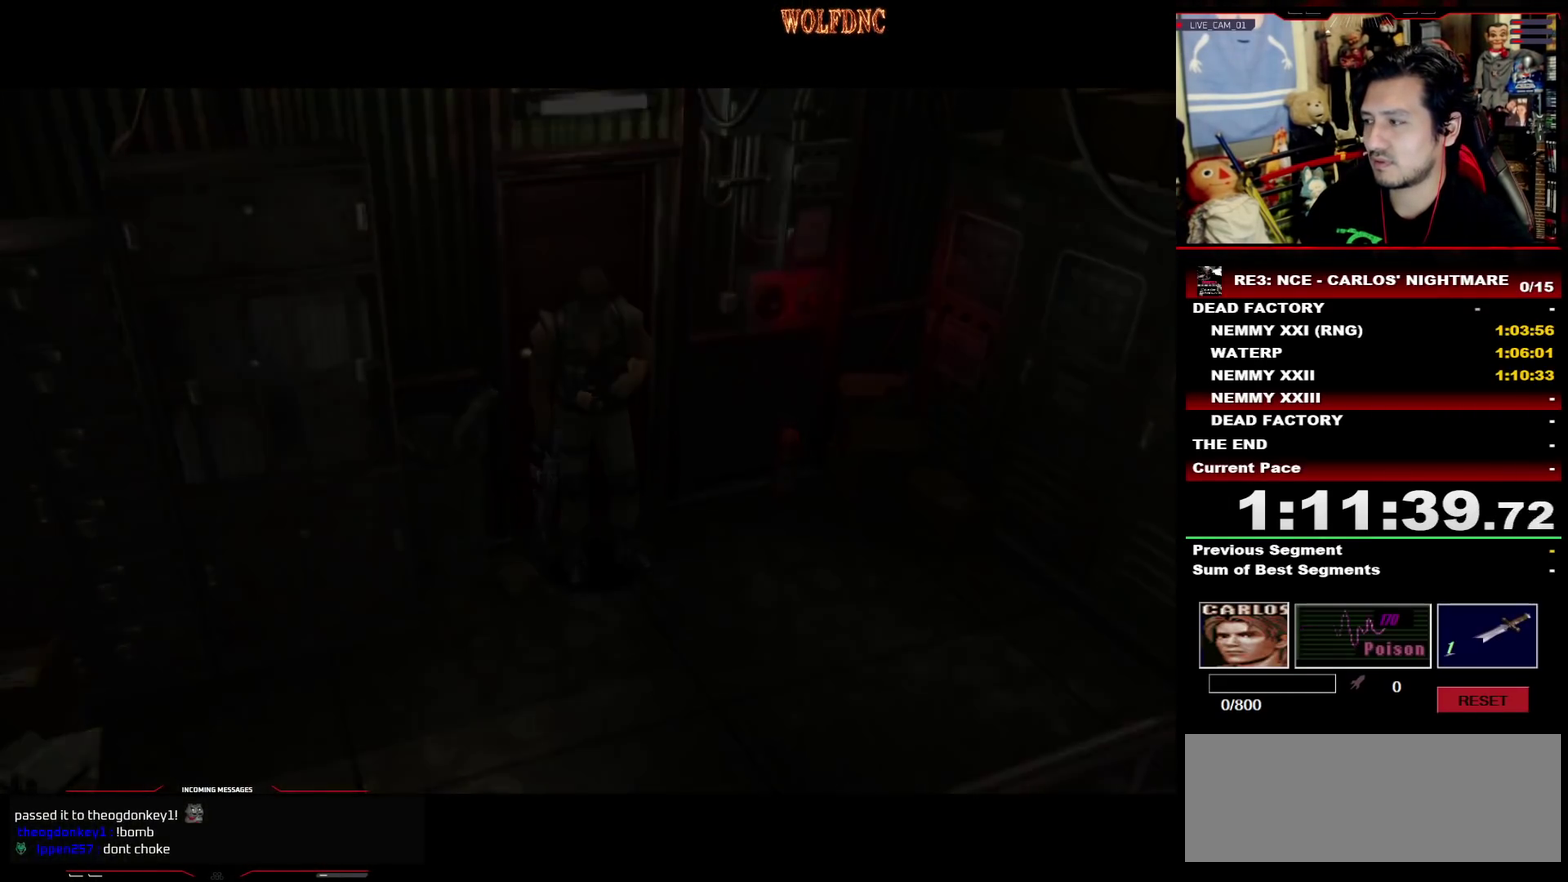
{"buttons": ["CROSS", "SQUARE"], "events": [[50, "CROSS", "down"], [250, "SQUARE", "down"], [333, "SQUARE", "up"], [433, "CROSS", "up"], [433, "SQUARE", "down"], [483, "CROSS", "down"]]}
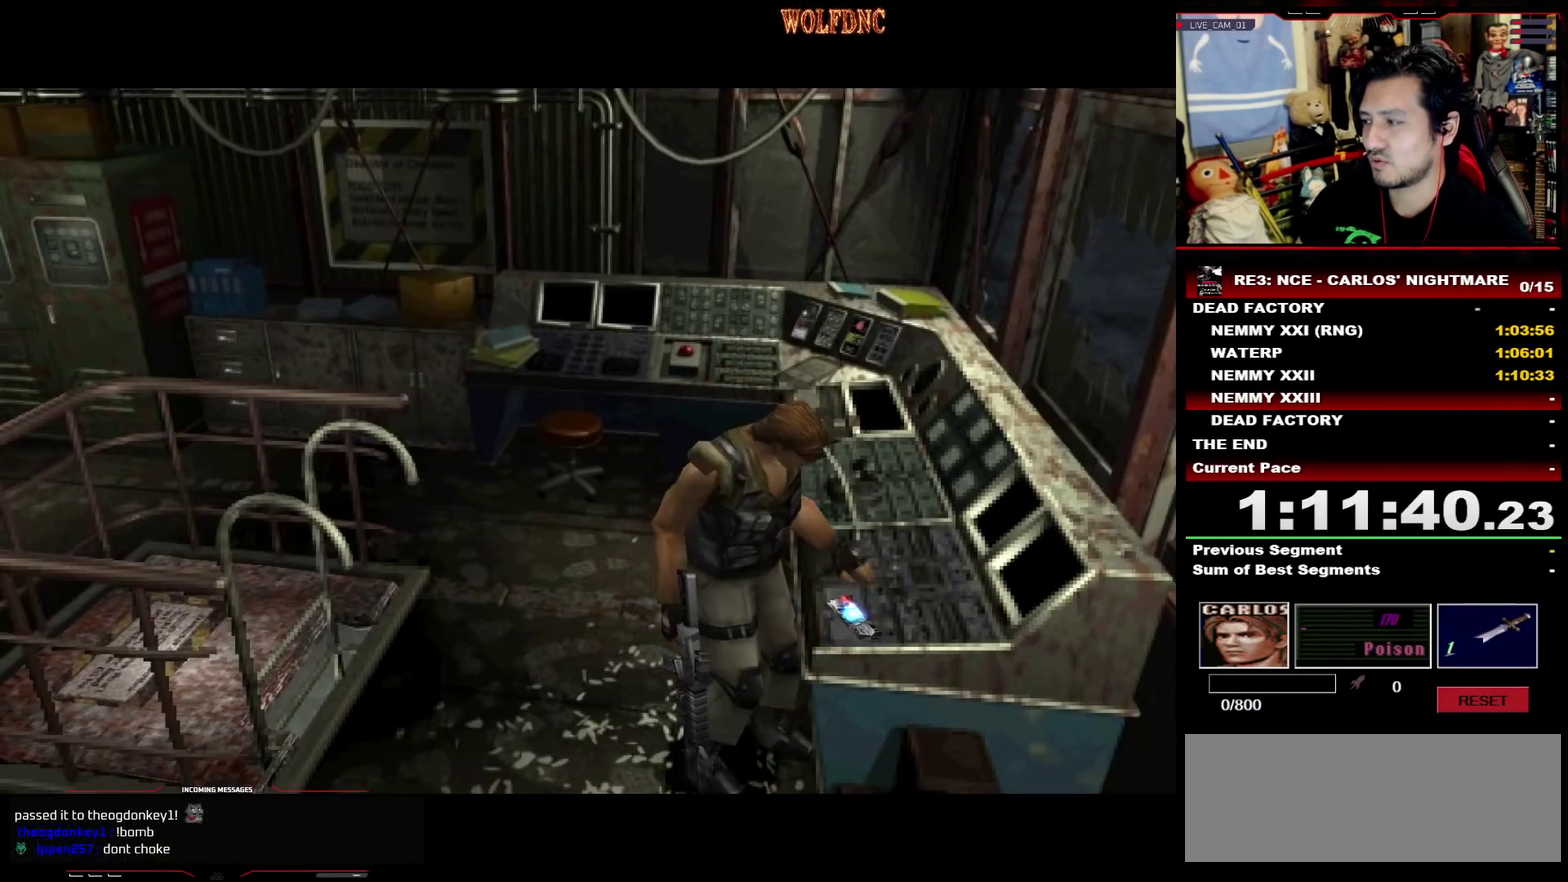
{"buttons": ["CROSS", "SQUARE"], "events": [[17, "SQUARE", "up"], [117, "CROSS", "up"], [117, "SQUARE", "down"], [167, "CROSS", "down"], [217, "SQUARE", "up"], [267, "SQUARE", "down"], [300, "CROSS", "up"], [350, "CROSS", "down"], [400, "SQUARE", "up"], [450, "SQUARE", "down"]]}
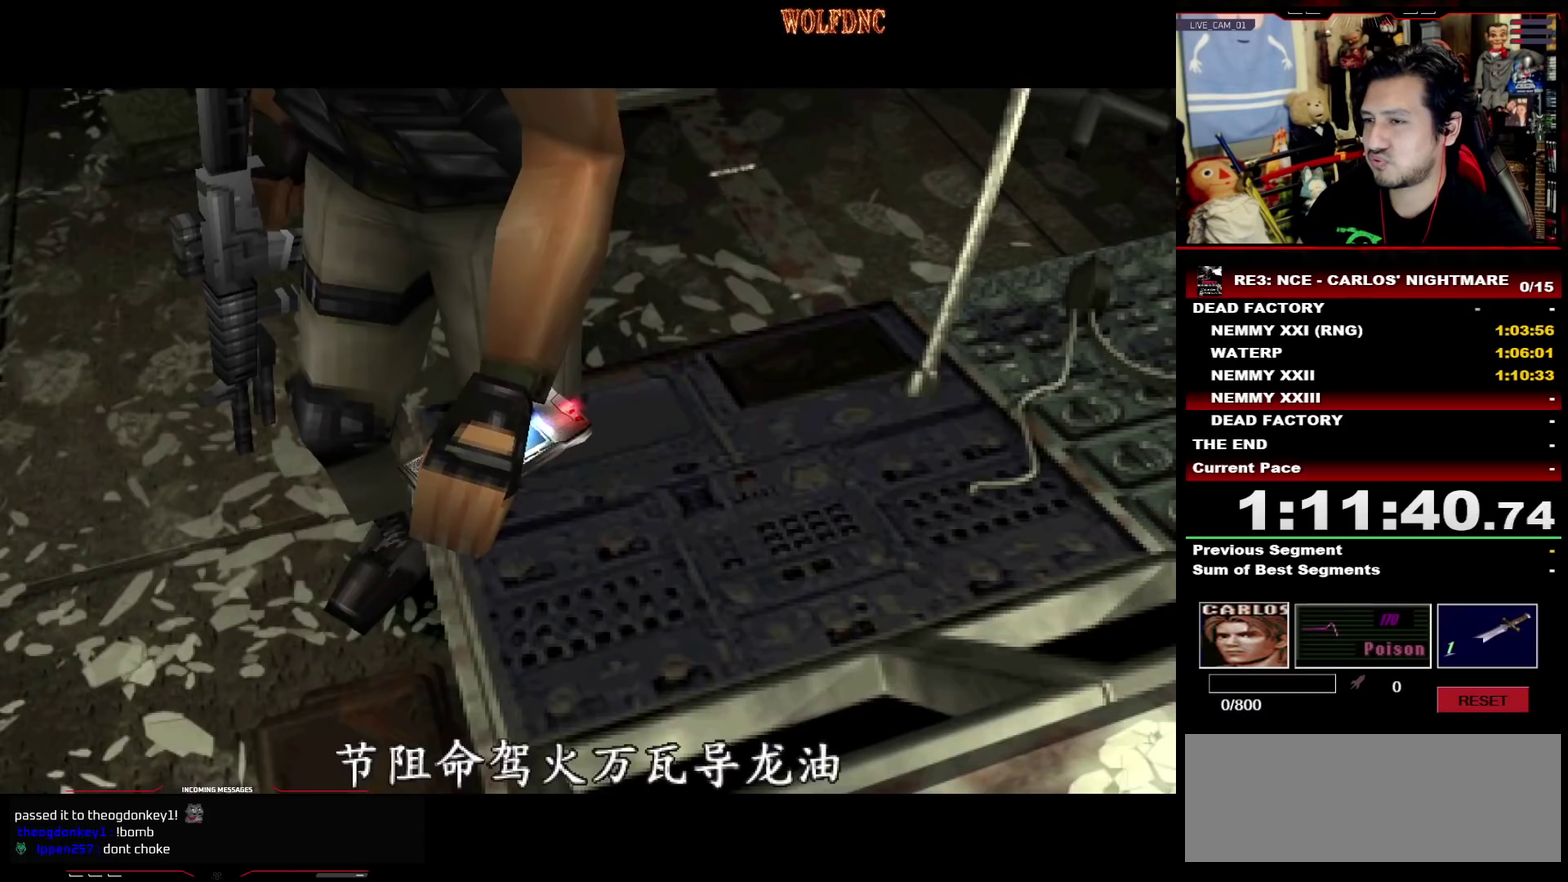
{"buttons": ["CROSS", "SQUARE"], "events": [[33, "SQUARE", "up"], [133, "CROSS", "up"], [133, "SQUARE", "down"], [183, "CROSS", "down"], [233, "SQUARE", "up"], [283, "SQUARE", "down"], [317, "CROSS", "up"], [367, "CROSS", "down"]]}
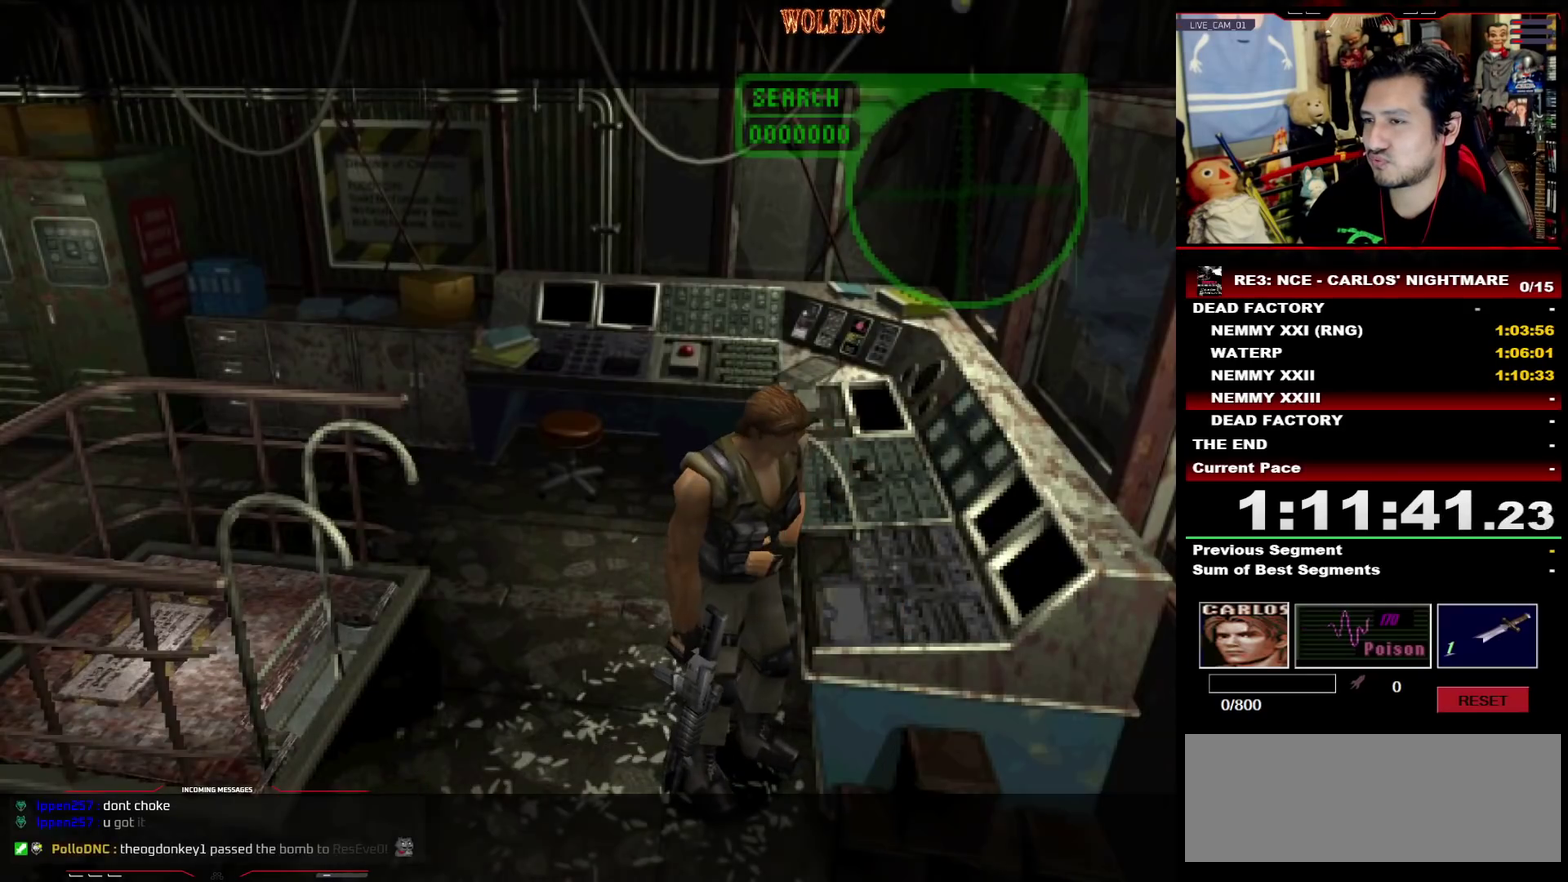
{"buttons": ["SQUARE", "DPAD_DOWN", "DPAD_LEFT"], "events": [[17, "CROSS", "up"], [17, "SQUARE", "up"], [50, "DPAD_LEFT", "down"], [433, "DPAD_DOWN", "down"], [483, "SQUARE", "down"]]}
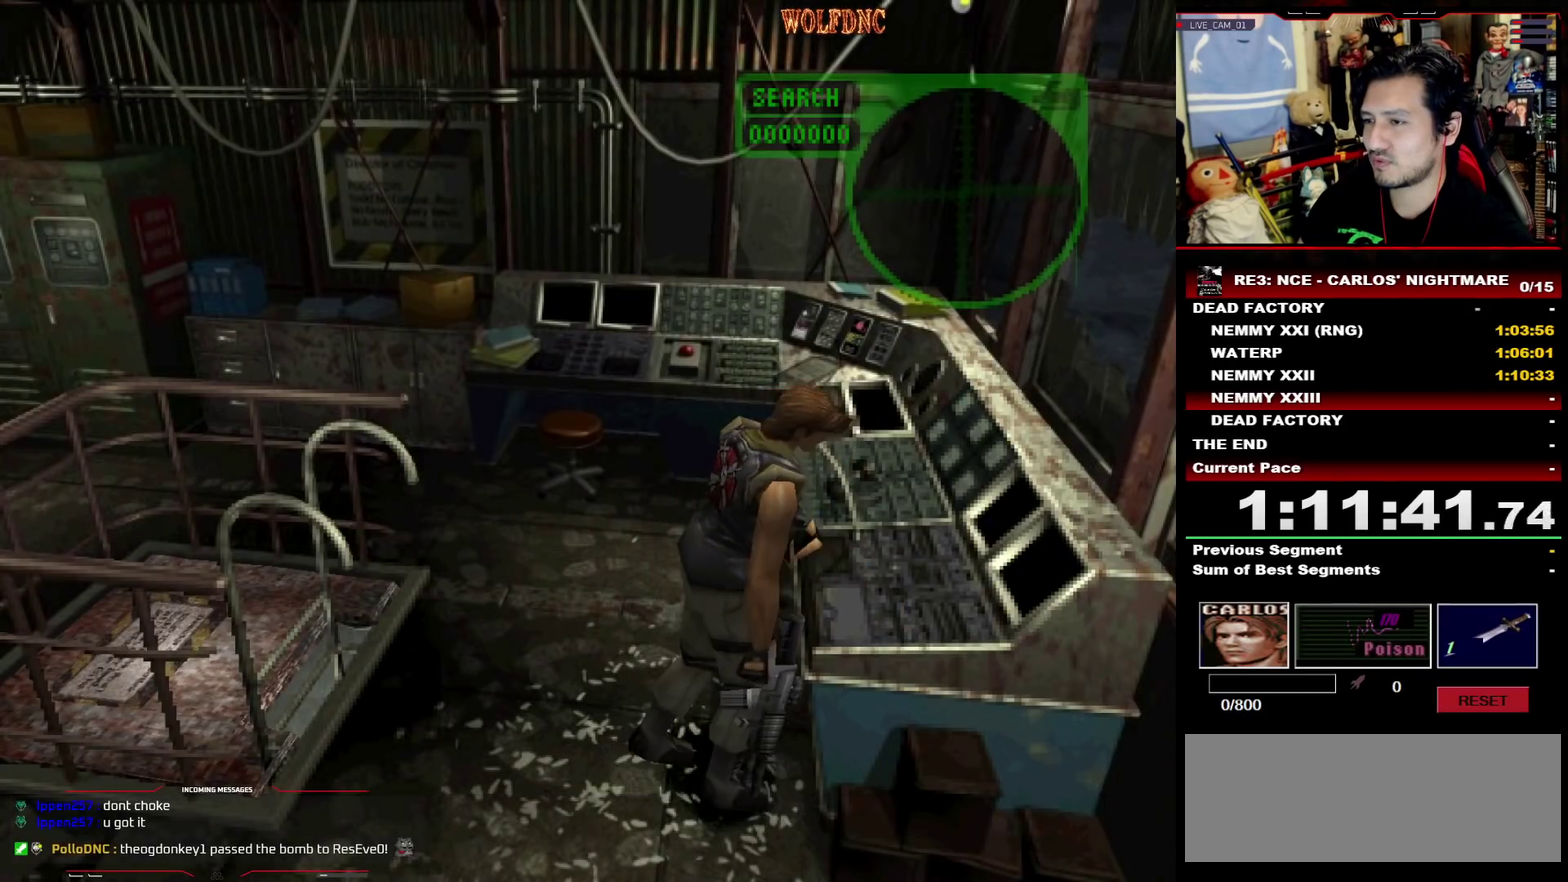
{"buttons": ["SQUARE", "DPAD_UP", "DPAD_LEFT"], "events": [[33, "DPAD_DOWN", "up"], [67, "SQUARE", "up"], [167, "DPAD_UP", "down"], [217, "SQUARE", "down"]]}
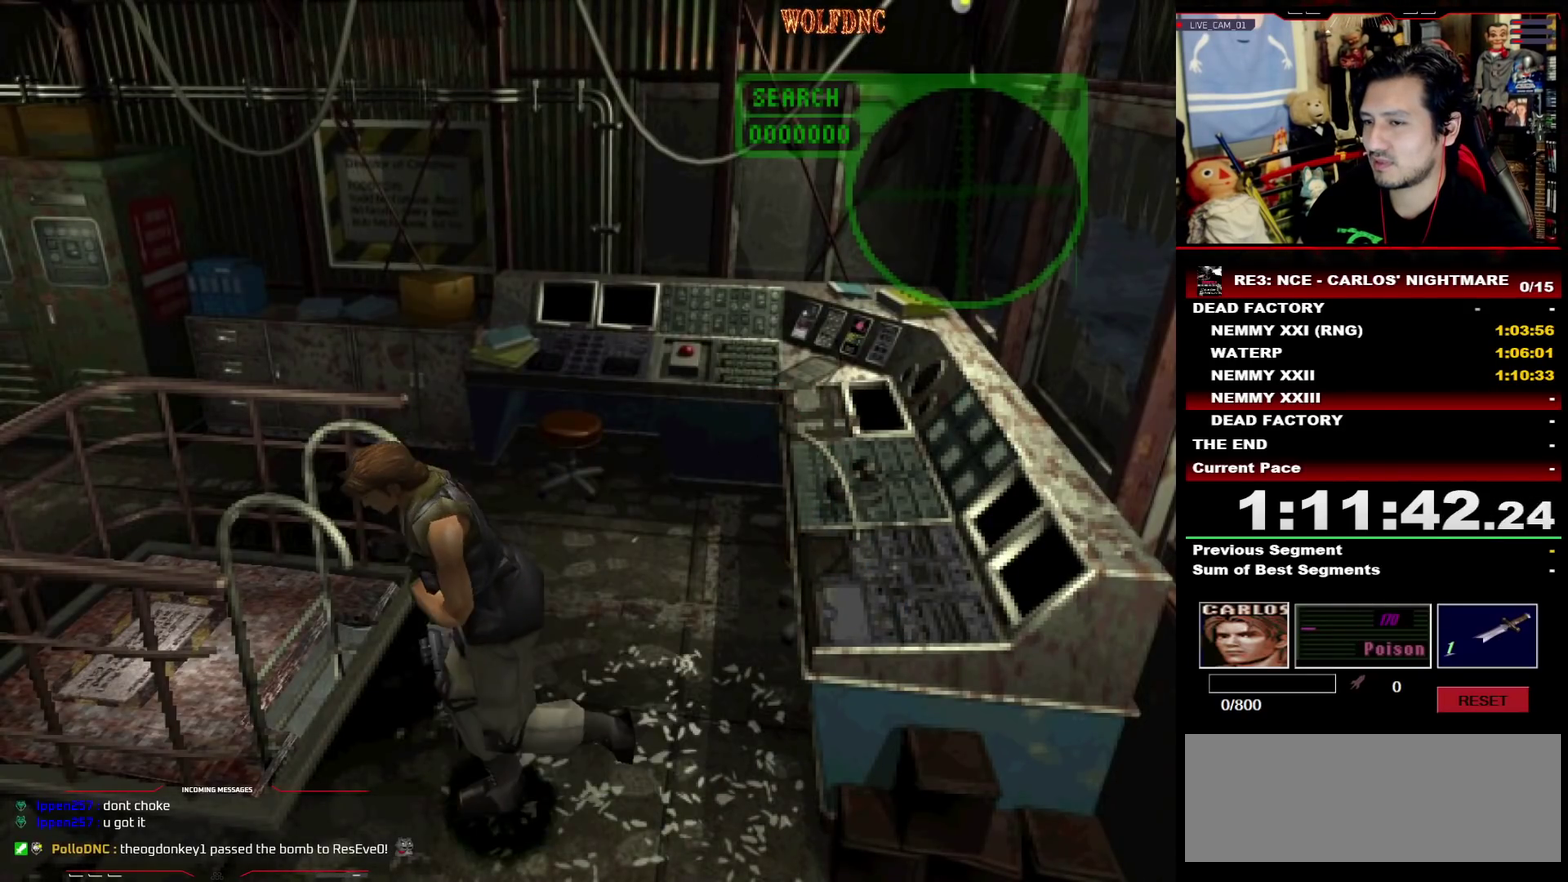
{"buttons": ["SQUARE", "DPAD_UP", "DPAD_RIGHT"], "events": [[50, "DPAD_LEFT", "up"], [133, "DPAD_RIGHT", "down"]]}
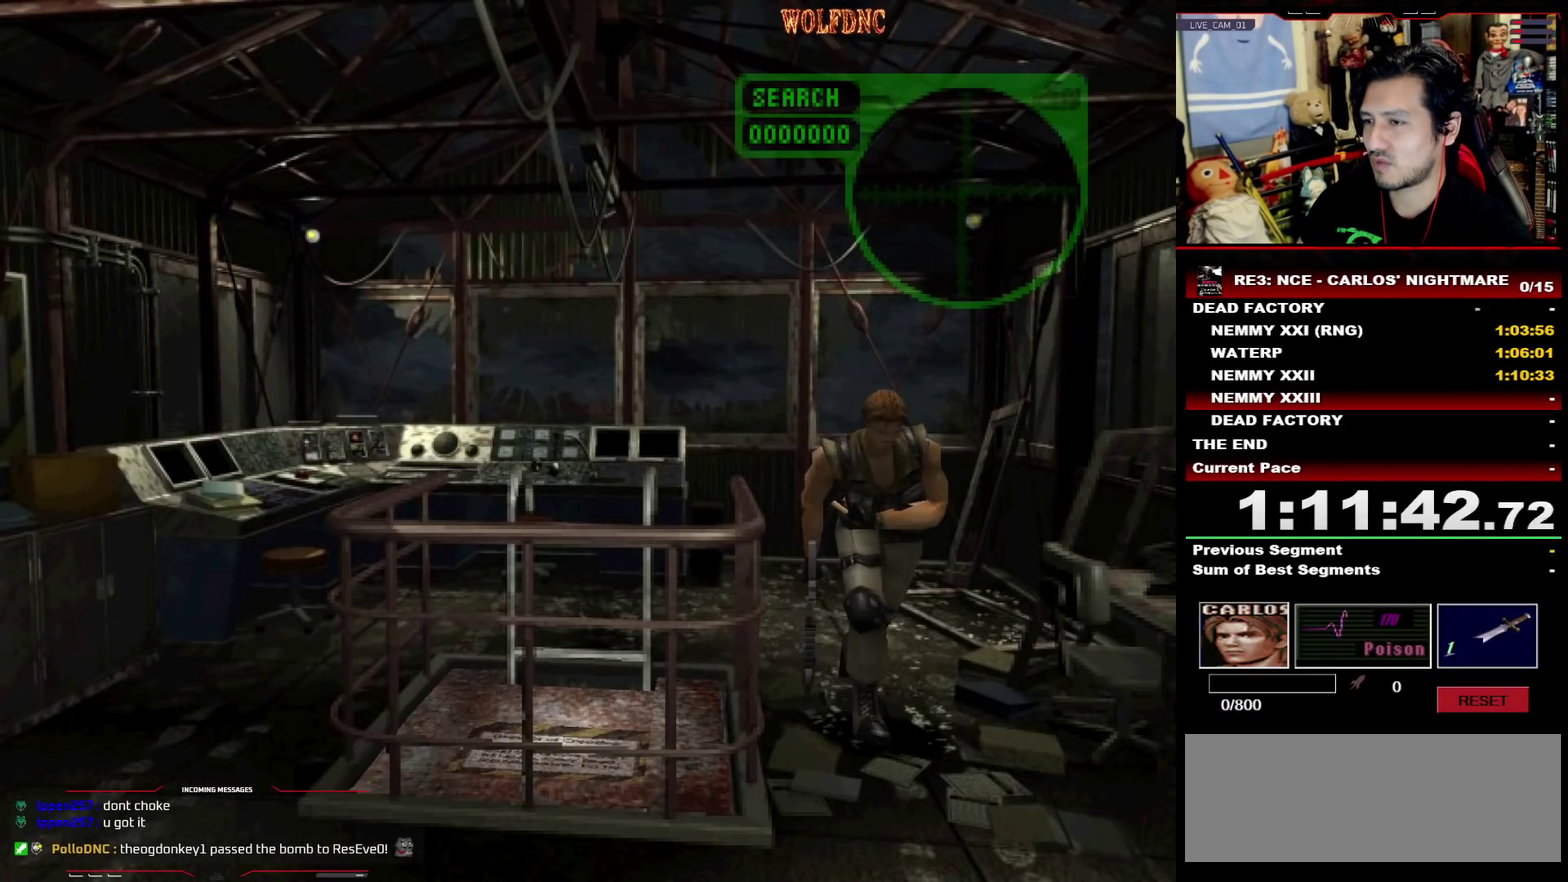
{"buttons": ["SQUARE", "DPAD_UP"], "events": [[17, "DPAD_RIGHT", "up"]]}
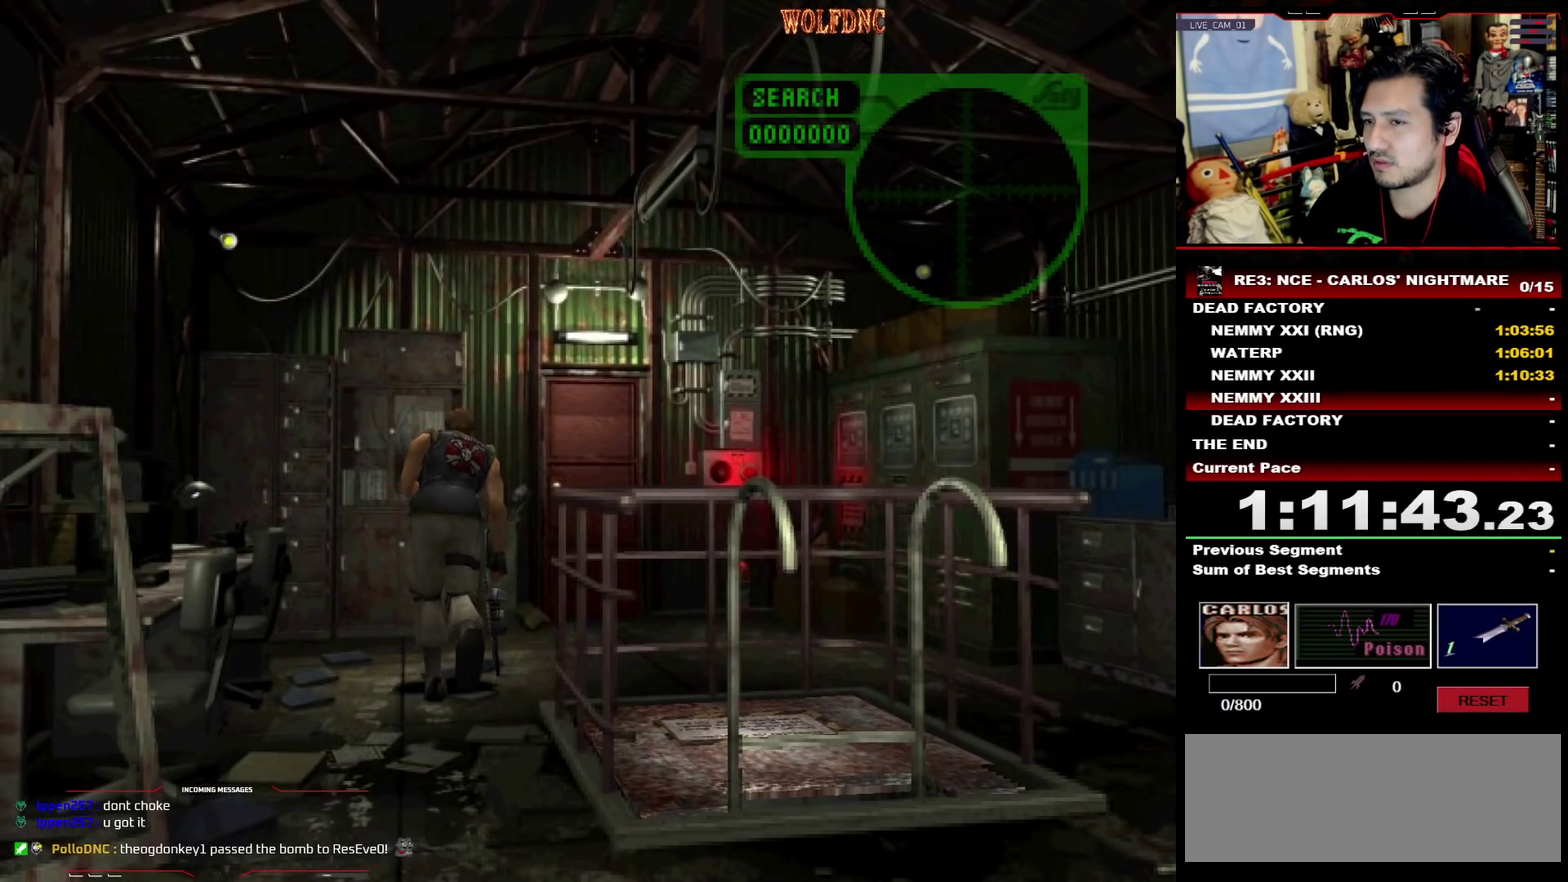
{"buttons": ["SQUARE", "DPAD_UP", "DPAD_RIGHT"], "events": [[67, "DPAD_LEFT", "down"], [267, "CROSS", "down"], [267, "DPAD_LEFT", "up"], [300, "DPAD_RIGHT", "down"], [350, "CROSS", "up"], [400, "CROSS", "down"], [500, "CROSS", "up"]]}
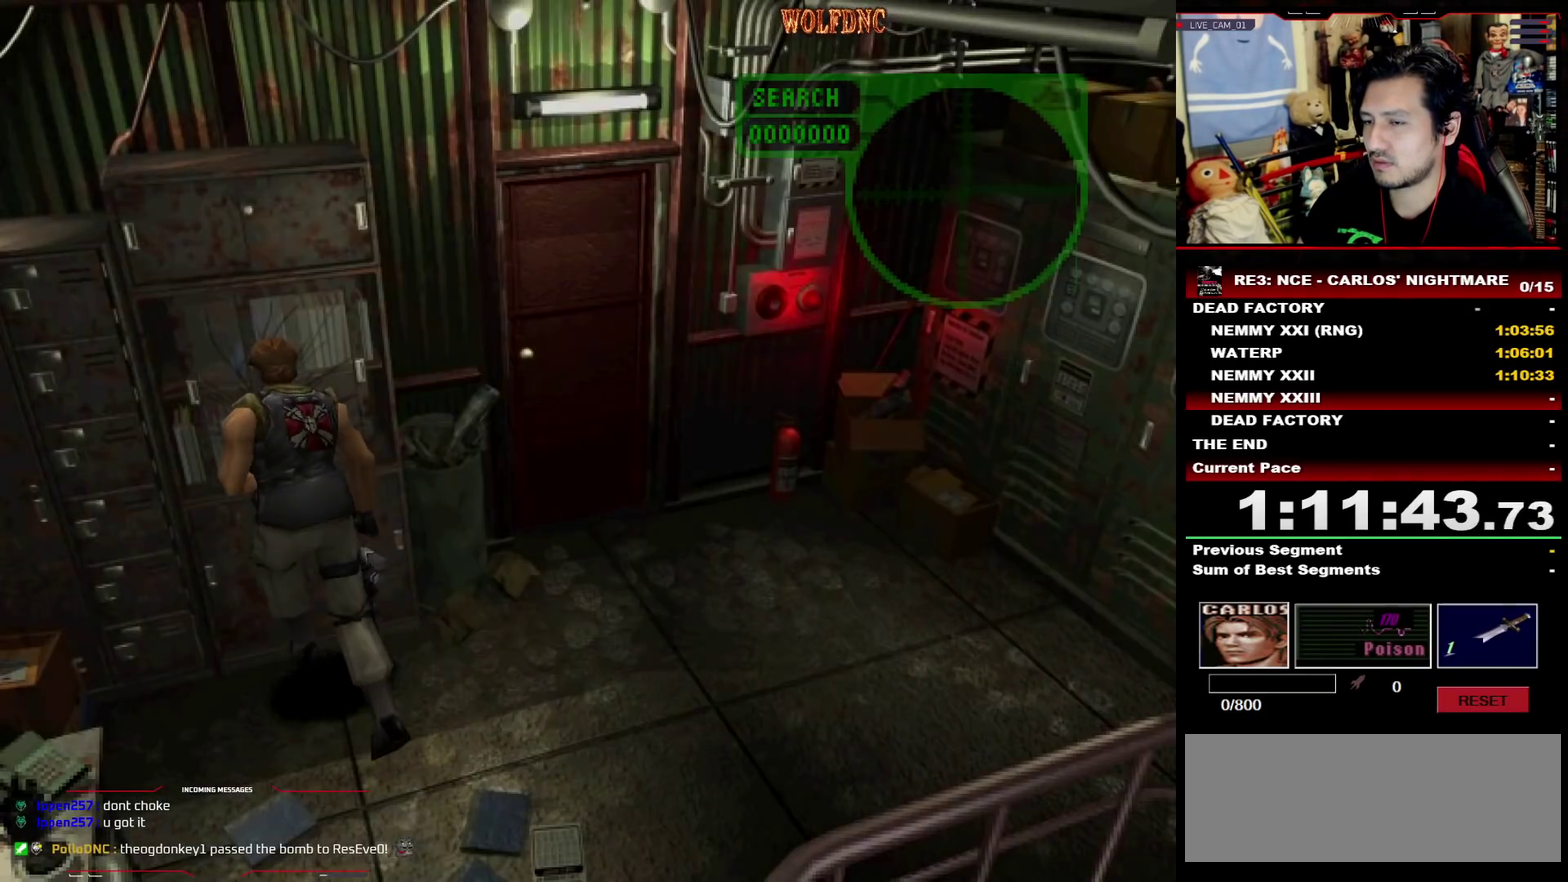
{"buttons": ["CROSS"], "events": [[50, "CROSS", "down"], [50, "DPAD_RIGHT", "up"], [133, "DPAD_UP", "up"], [133, "SQUARE", "up"], [233, "CROSS", "up"], [367, "CROSS", "down"]]}